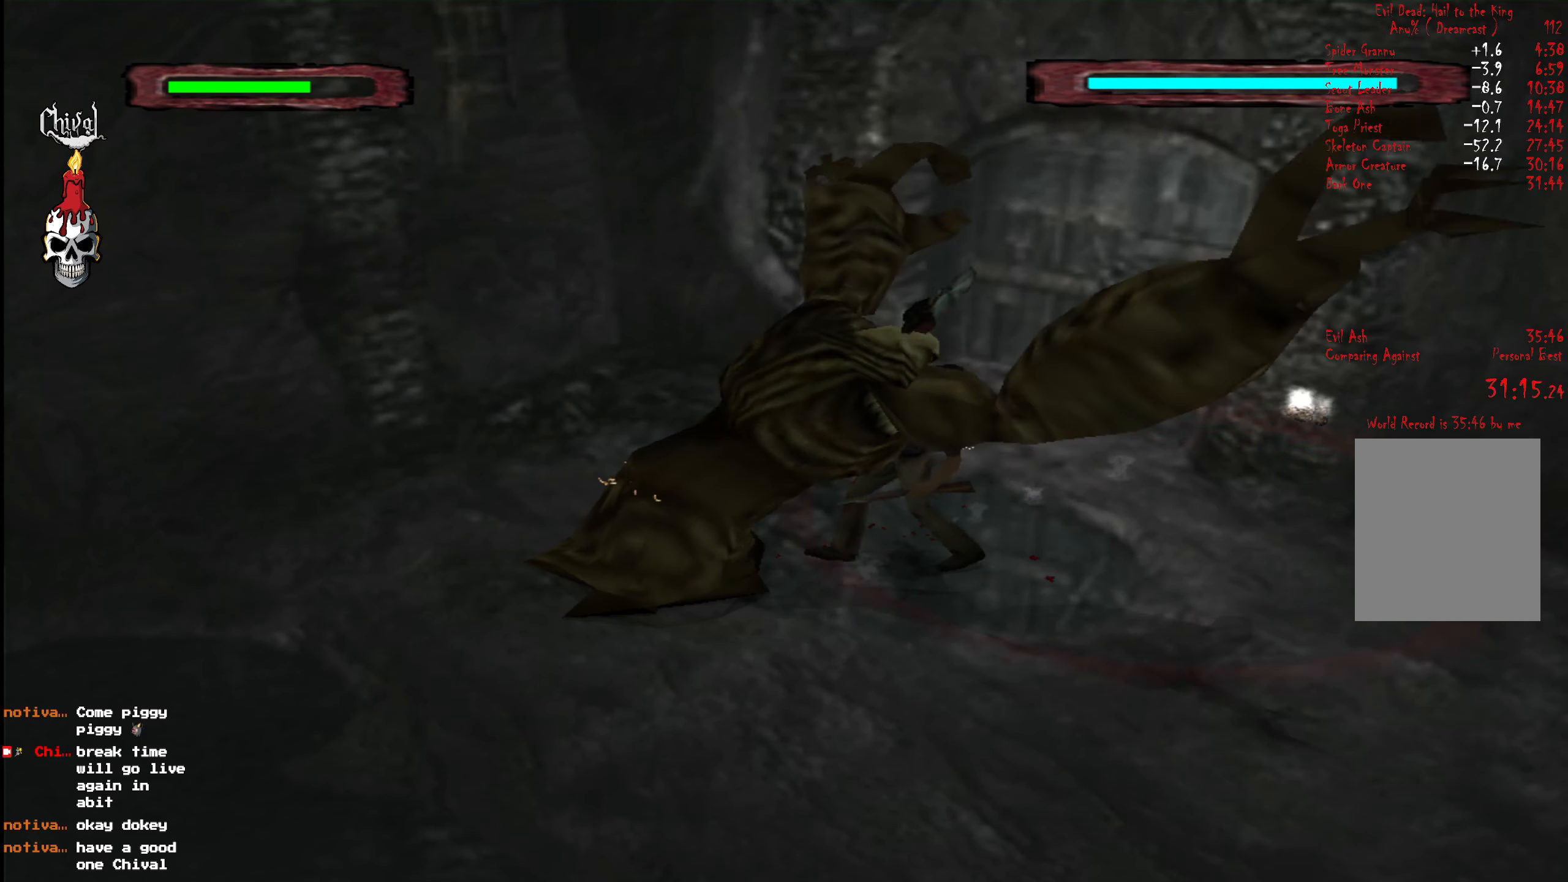
Gameplay with a controller (Xbox layout); each line is a JSON object with the inputs held at the frame after it. "events" lists button and stick changes between this image and that frame as [ms after this image, input, new state], when the widget could be followed in between. Not read: L3 R3 left_stick.
{"buttons": ["DPAD_UP"], "right_stick": "center", "events": [[17, "L2", "up"], [34, "A", "up"], [84, "L2", "down"], [134, "A", "down"], [184, "L2", "up"], [217, "A", "up"], [234, "L2", "down"], [284, "A", "down"], [350, "A", "up"], [350, "L2", "up"], [417, "L2", "down"], [450, "A", "down"], [500, "A", "up"], [500, "L2", "up"]]}
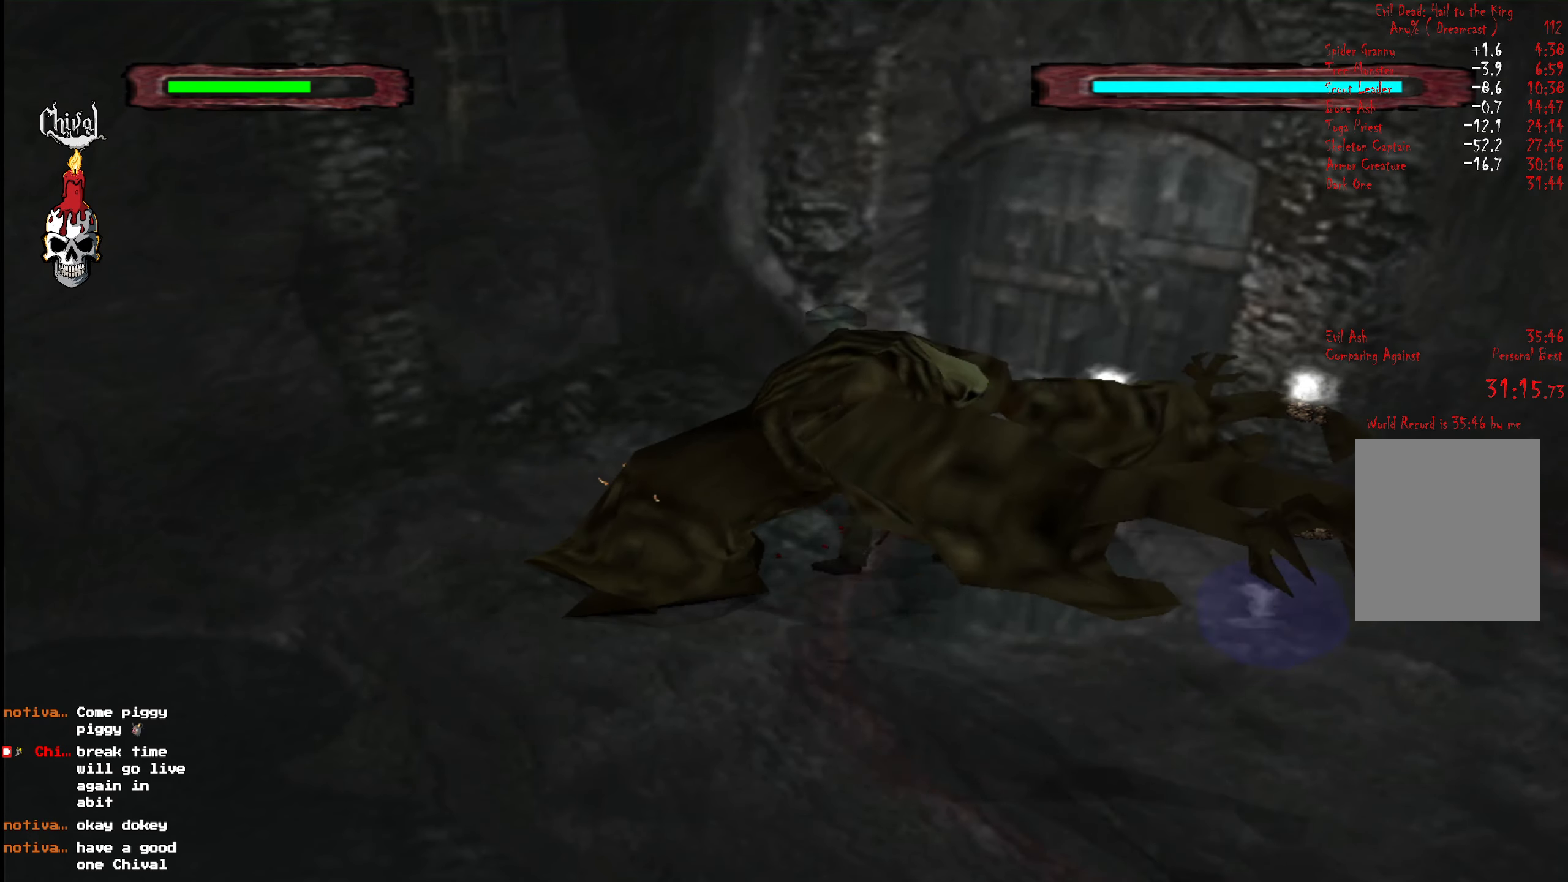
{"buttons": ["DPAD_UP"], "right_stick": "center", "events": [[84, "A", "down"], [84, "L2", "down"], [150, "A", "up"], [167, "L2", "up"], [250, "A", "down"], [250, "L2", "down"], [317, "A", "up"], [317, "L2", "up"], [417, "A", "down"], [417, "L2", "down"], [500, "A", "up"], [500, "L2", "up"]]}
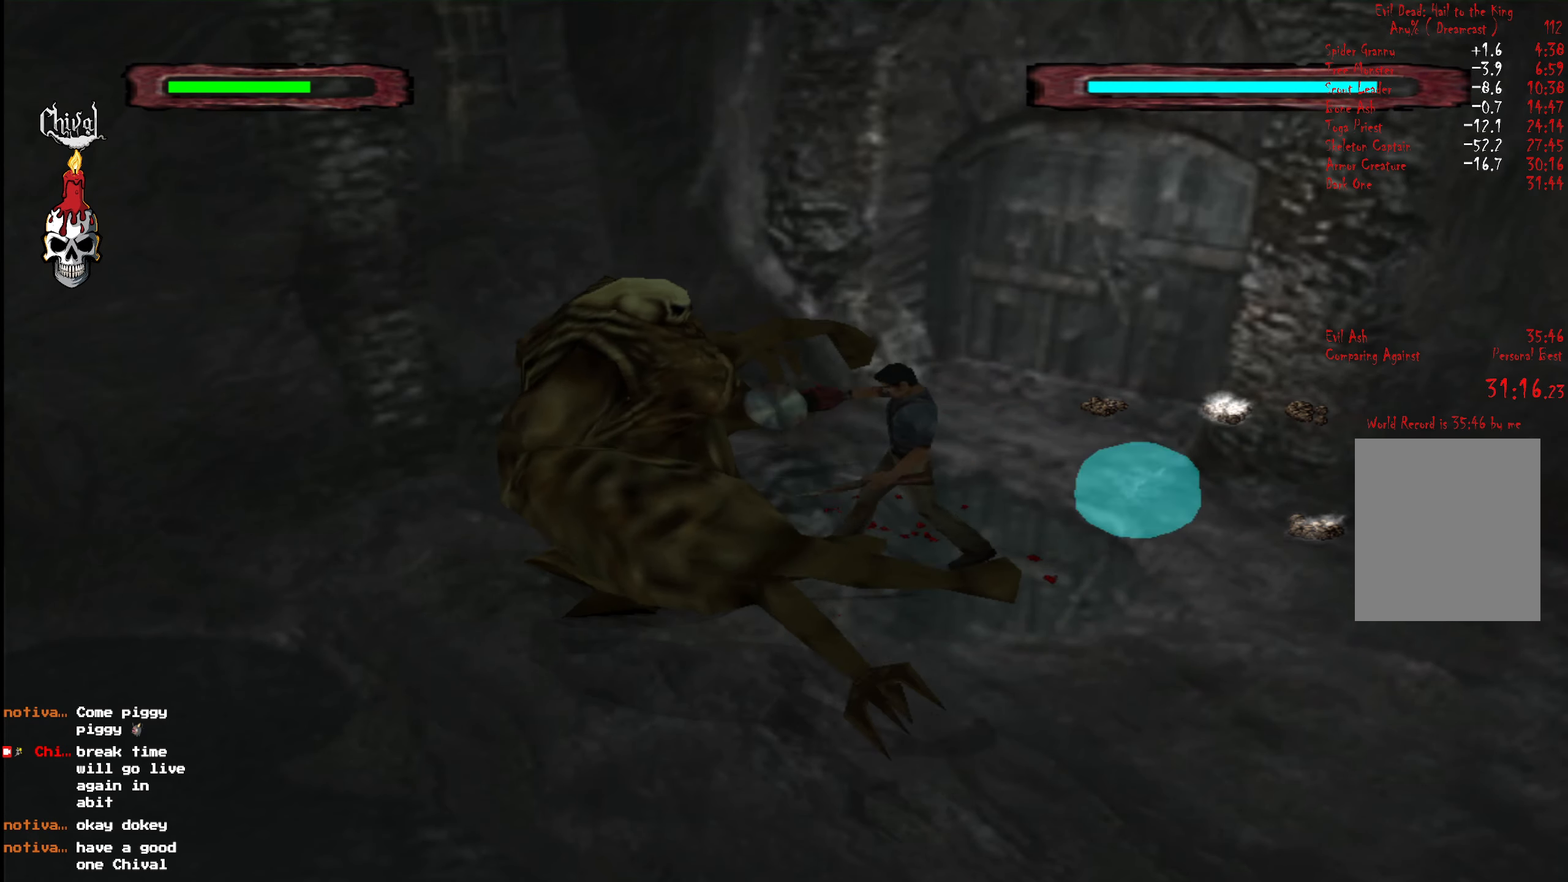
{"buttons": ["DPAD_UP"], "right_stick": "center", "events": [[84, "A", "down"], [84, "L2", "down"], [134, "A", "up"], [150, "L2", "up"], [217, "L2", "down"], [250, "A", "down"], [317, "A", "up"], [334, "L2", "up"], [384, "A", "down"], [400, "L2", "down"], [484, "A", "up"], [500, "L2", "up"]]}
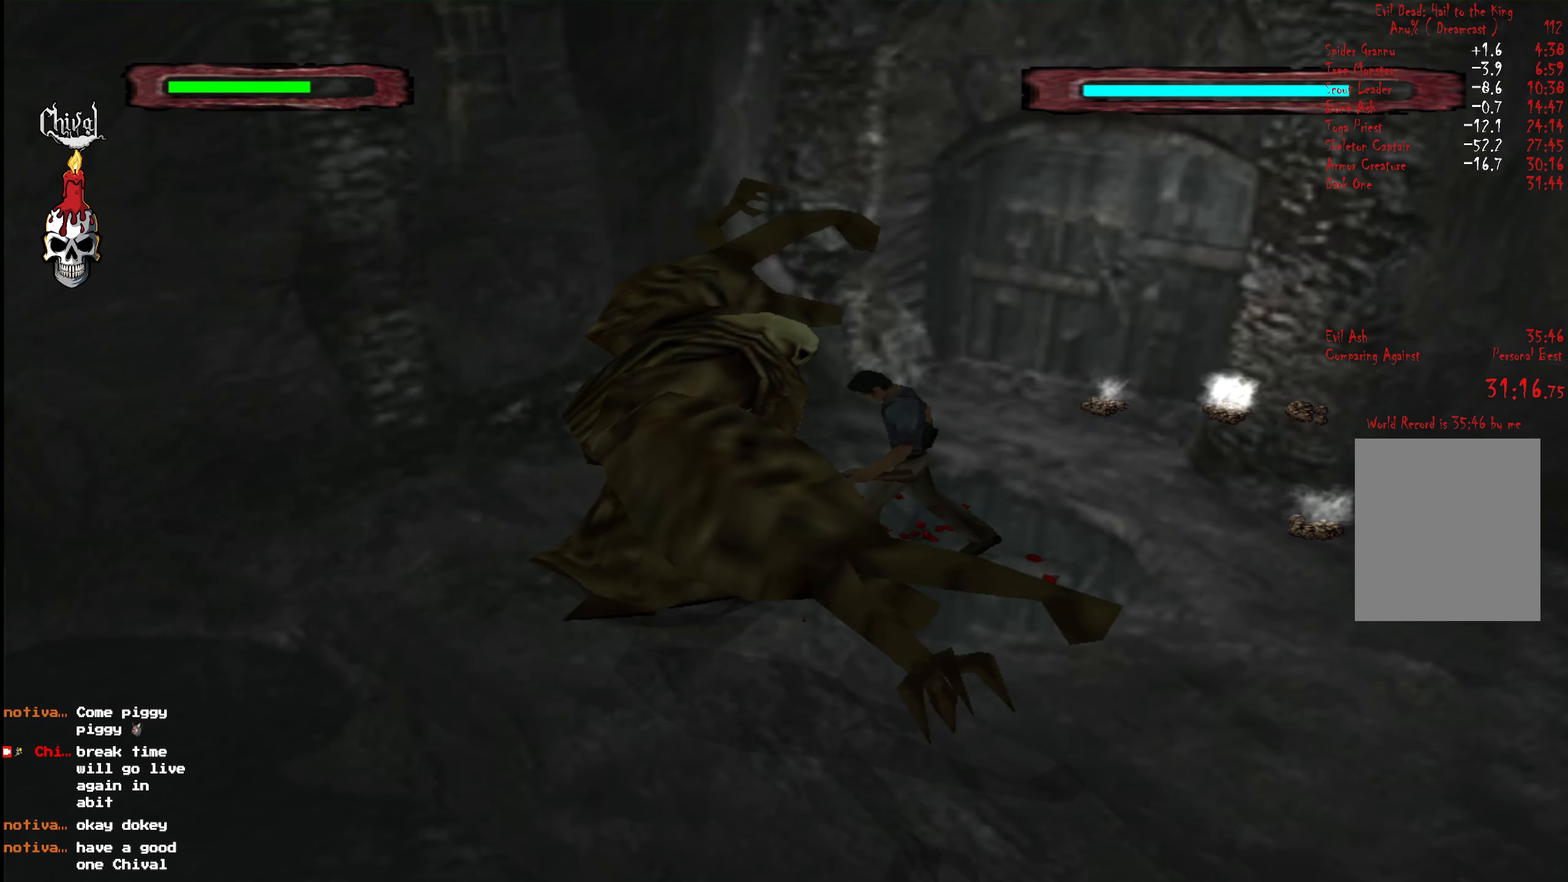
{"buttons": ["DPAD_UP"], "right_stick": "center", "events": [[67, "A", "down"], [67, "L2", "down"], [134, "A", "up"], [167, "L2", "up"], [200, "A", "down"], [234, "L2", "down"], [300, "A", "up"], [334, "L2", "up"], [350, "A", "down"], [400, "L2", "down"], [434, "A", "up"], [500, "L2", "up"]]}
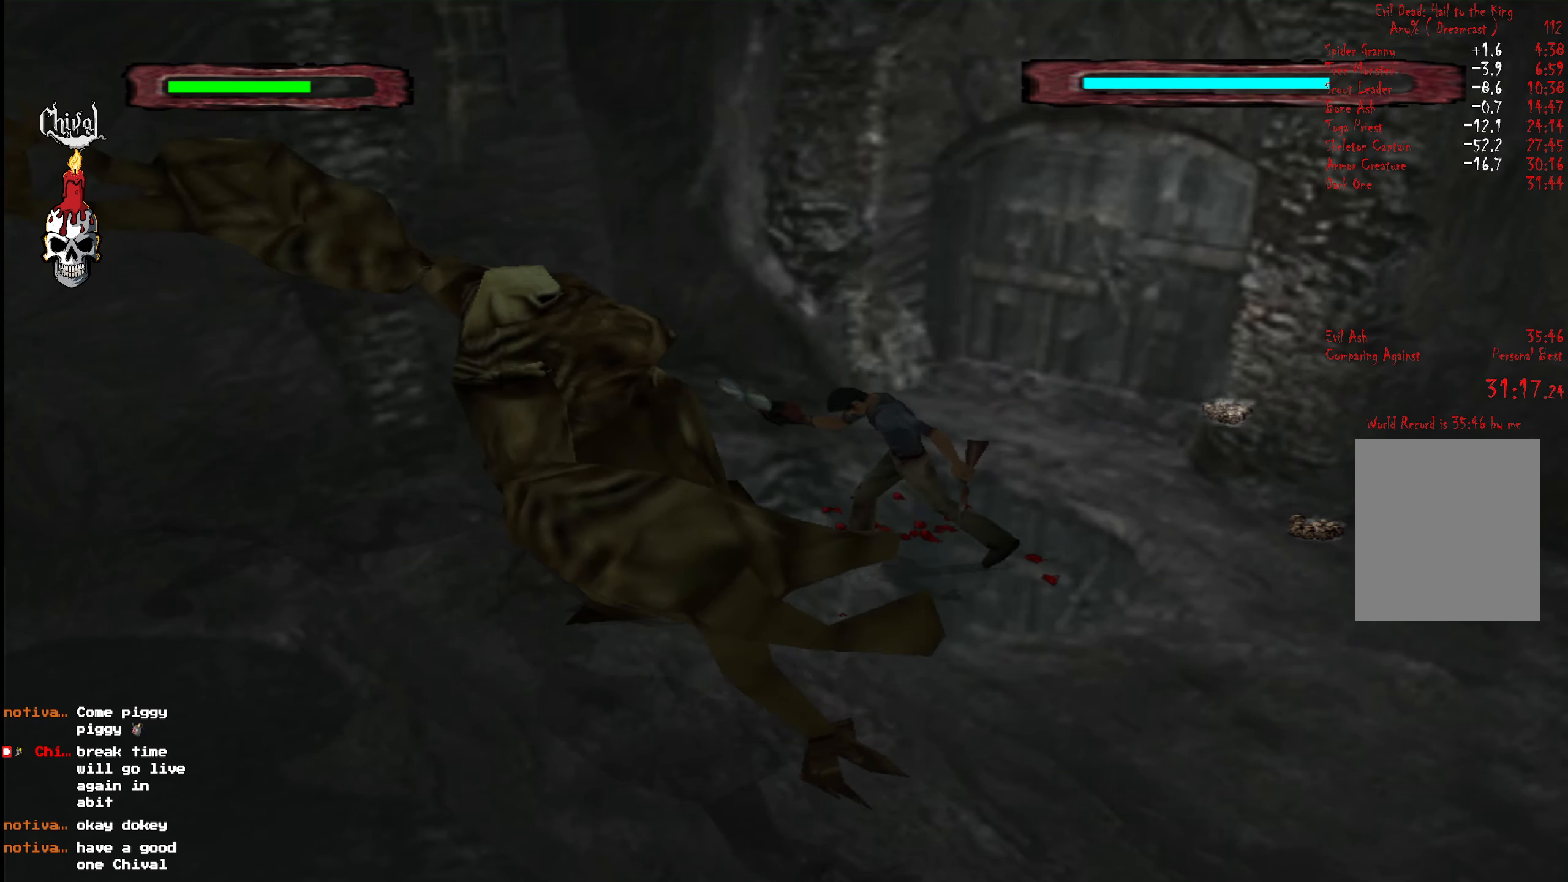
{"buttons": ["DPAD_UP"], "right_stick": "center", "events": [[17, "A", "down"], [67, "L2", "down"], [100, "A", "up"], [184, "A", "down"], [184, "L2", "up"], [217, "L2", "down"], [267, "A", "up"], [350, "A", "down"], [350, "L2", "up"], [400, "L2", "down"], [434, "A", "up"], [500, "L2", "up"]]}
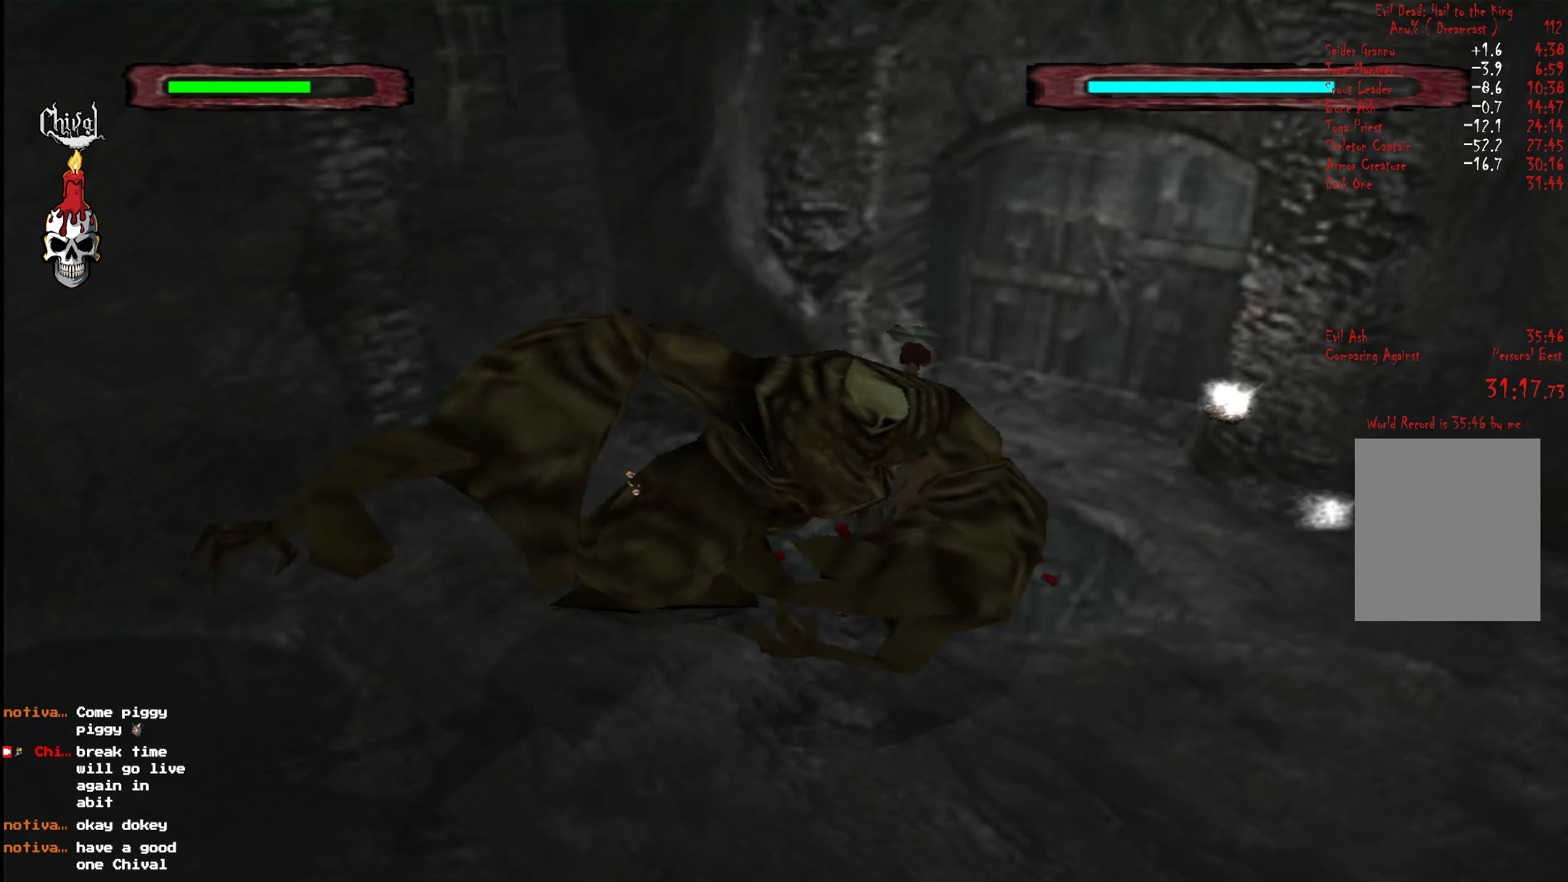
{"buttons": ["DPAD_UP"], "right_stick": "center", "events": [[17, "A", "down"], [50, "L2", "down"], [100, "A", "up"], [167, "A", "down"], [184, "L2", "up"], [233, "L2", "down"], [266, "A", "up"], [333, "L2", "up"], [350, "A", "down"], [366, "L2", "down"], [433, "A", "up"], [500, "L2", "up"]]}
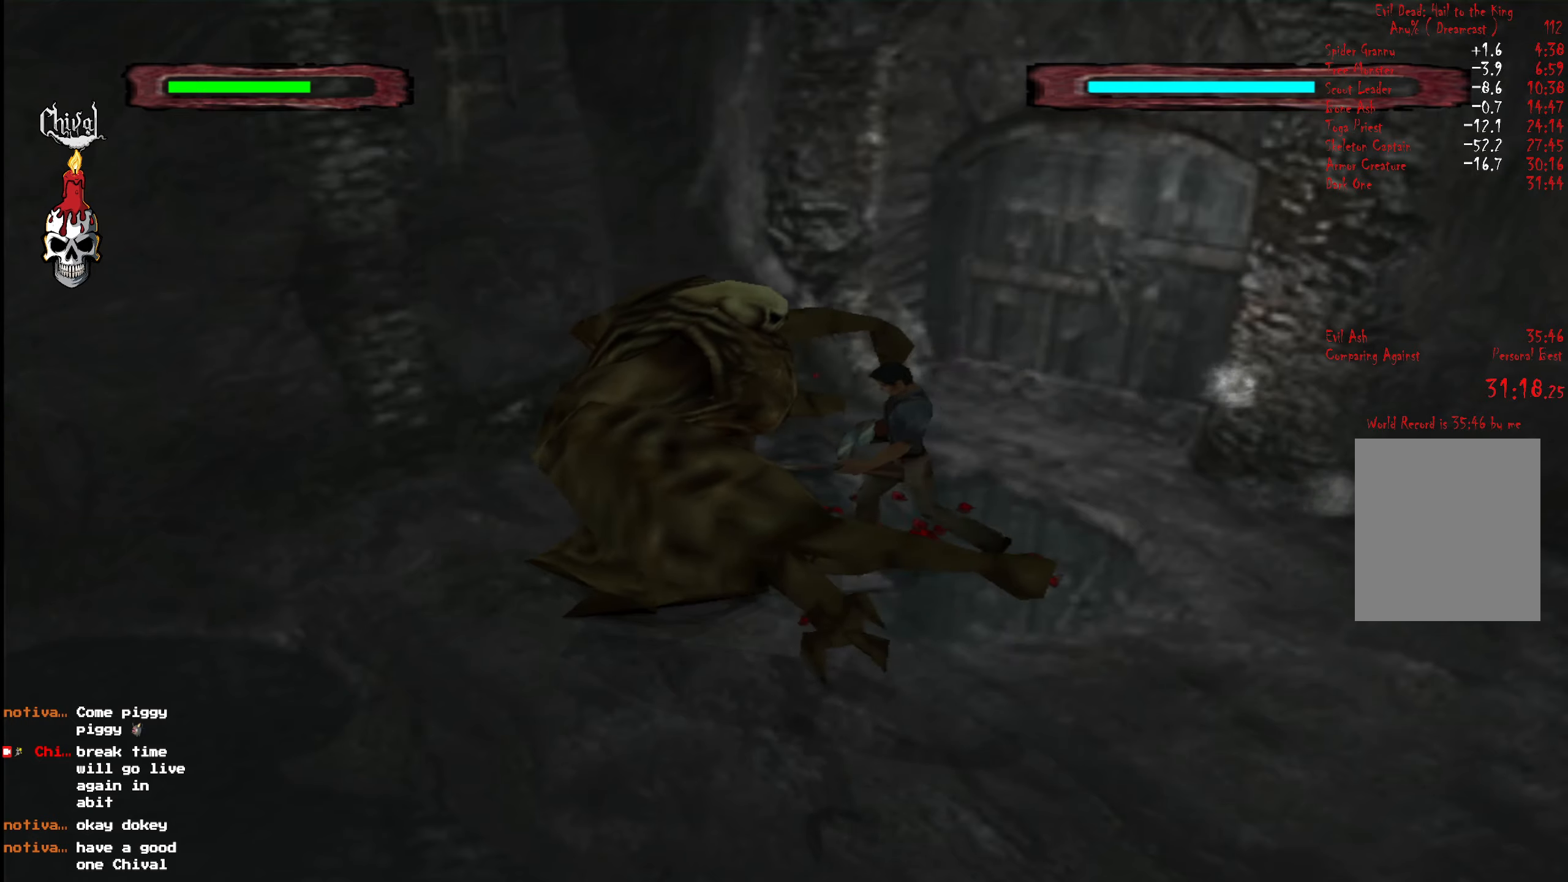
{"buttons": ["A", "L2", "DPAD_UP"], "right_stick": "center", "events": [[16, "A", "down"], [50, "L2", "down"], [100, "A", "up"], [183, "A", "down"], [183, "L2", "up"], [216, "L2", "down"], [250, "A", "up"], [316, "A", "down"], [333, "L2", "up"], [383, "A", "up"], [383, "L2", "down"], [500, "A", "down"]]}
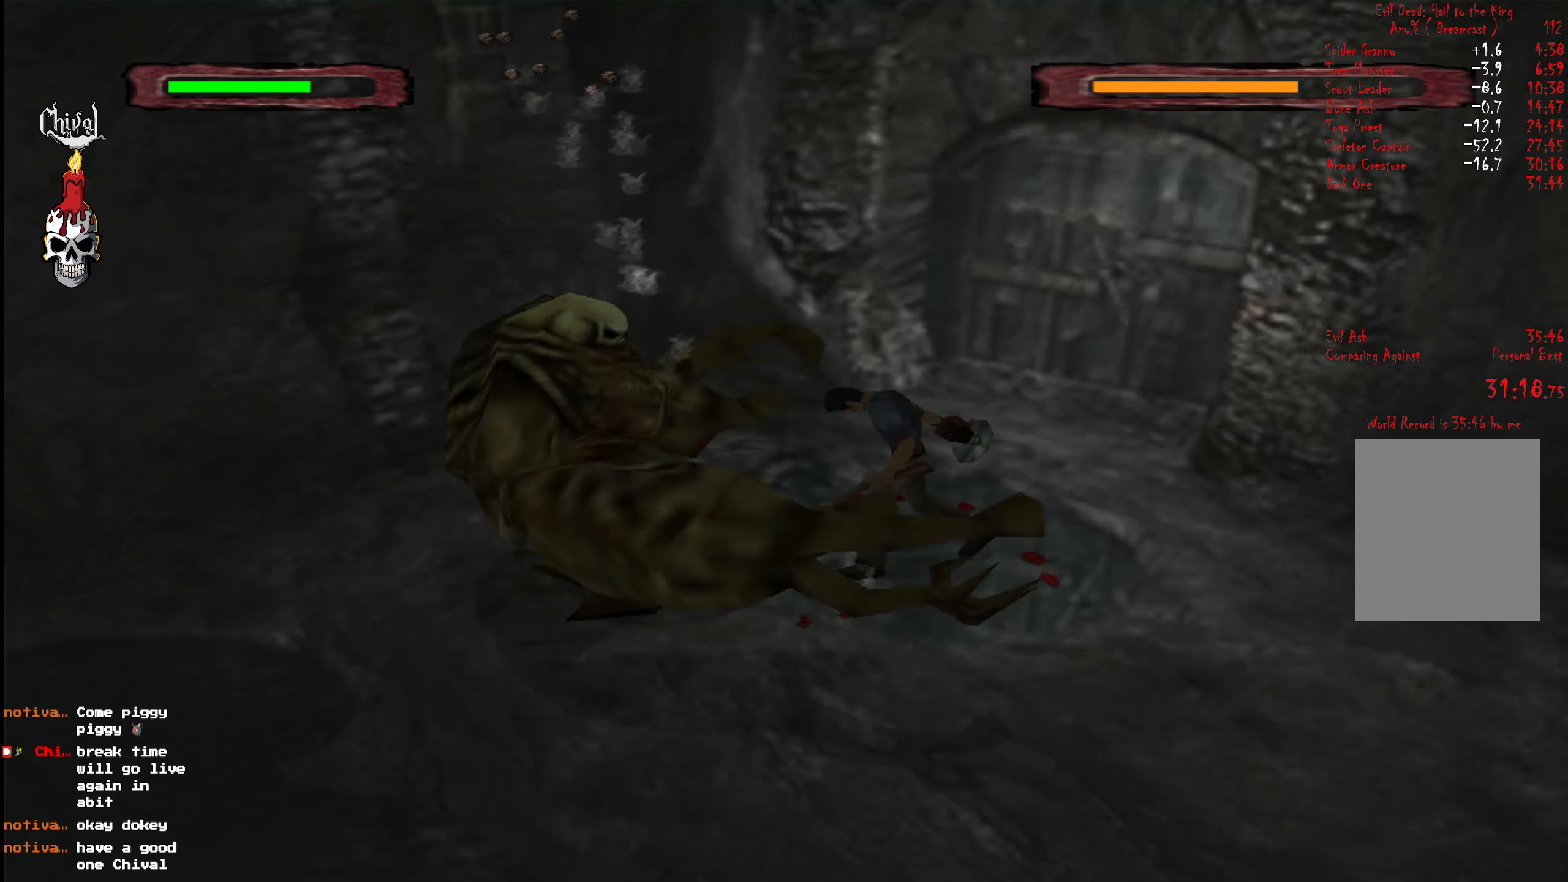
{"buttons": ["A", "L2", "DPAD_UP"], "right_stick": "center", "events": [[16, "L2", "up"], [50, "L2", "down"], [66, "A", "up"], [150, "A", "down"], [166, "L2", "up"], [250, "A", "up"], [250, "L2", "down"], [333, "A", "down"], [366, "L2", "up"], [416, "A", "up"], [433, "L2", "down"], [483, "A", "down"]]}
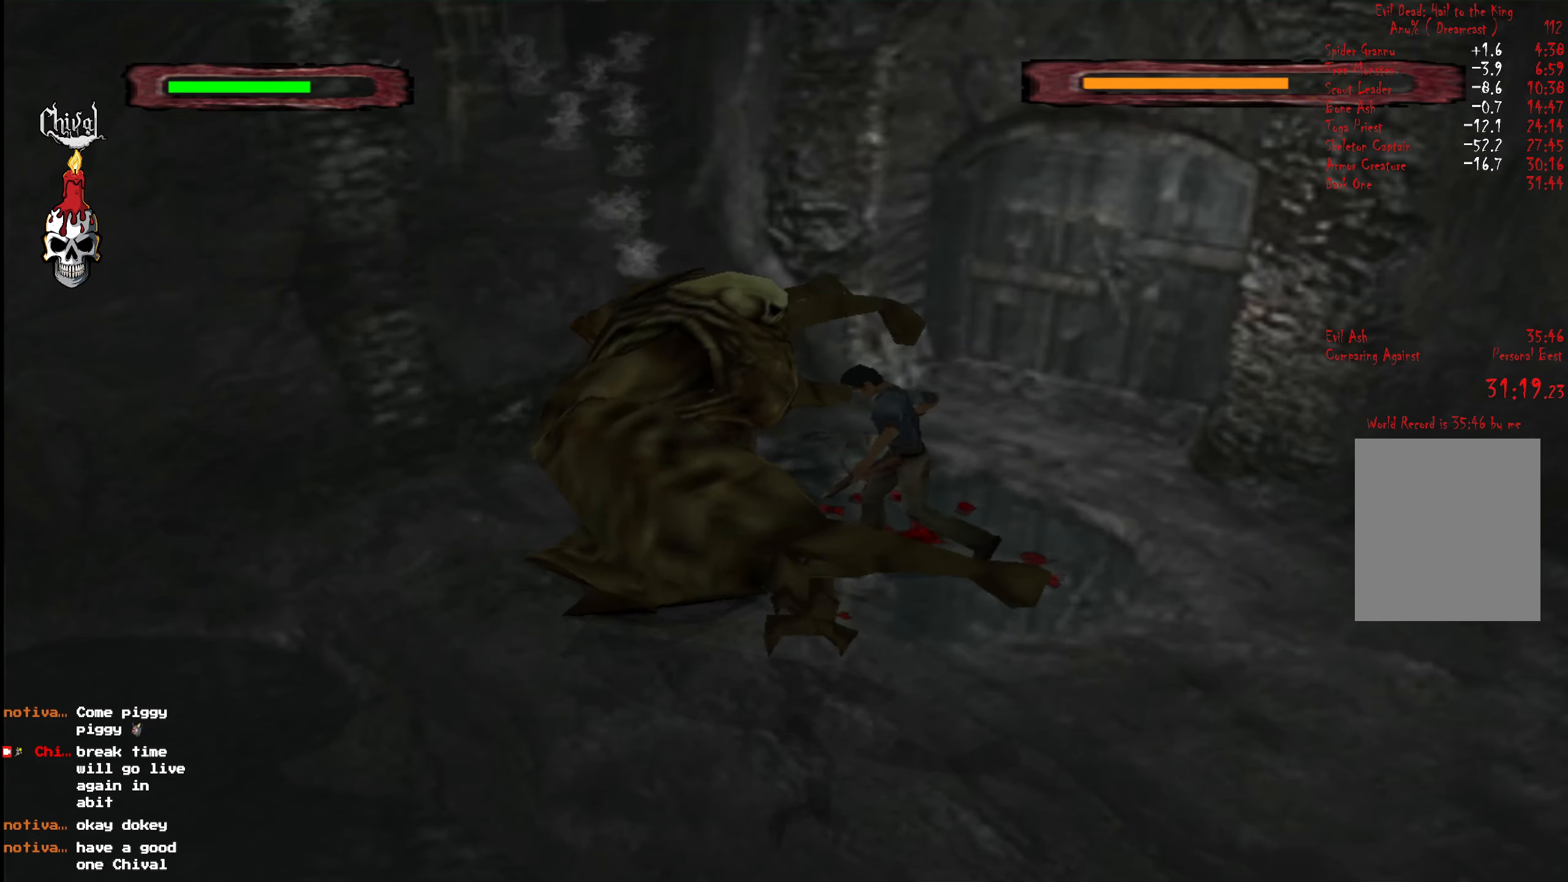
{"buttons": ["A", "DPAD_UP"], "right_stick": "center", "events": [[33, "L2", "up"], [83, "A", "up"], [83, "L2", "down"], [150, "L2", "up"], [183, "A", "down"], [250, "L2", "down"], [266, "A", "up"], [350, "A", "down"], [366, "L2", "up"], [416, "L2", "down"], [433, "A", "up"], [500, "A", "down"], [500, "L2", "up"]]}
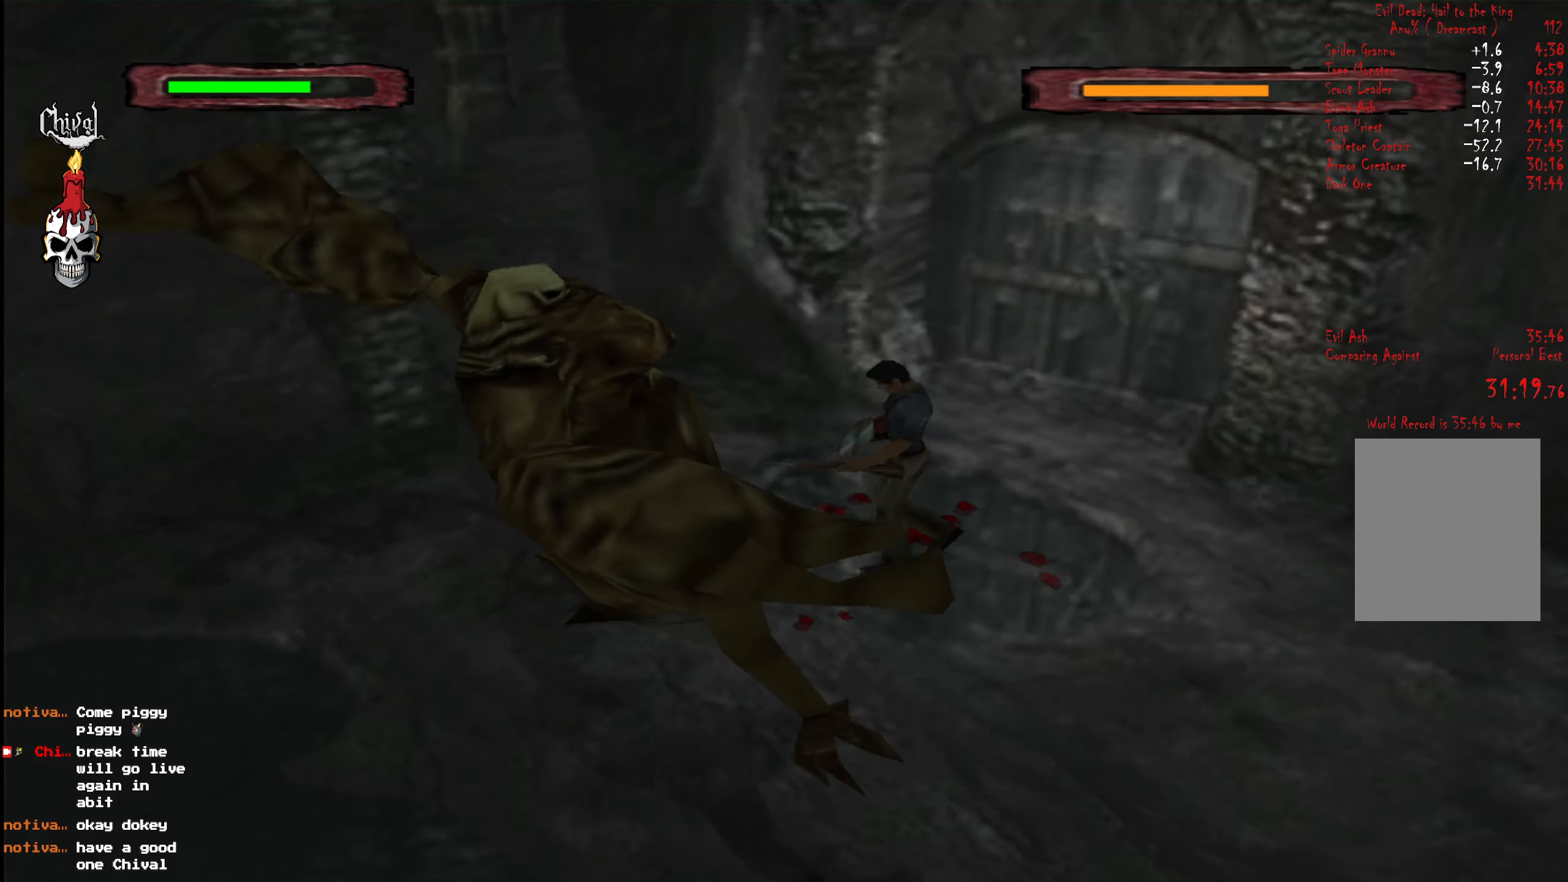
{"buttons": ["L2", "DPAD_UP"], "right_stick": "center", "events": [[66, "L2", "down"], [83, "A", "up"], [166, "A", "down"], [166, "L2", "up"], [250, "L2", "down"], [266, "A", "up"], [333, "A", "down"], [366, "L2", "up"], [400, "L2", "down"], [433, "A", "up"]]}
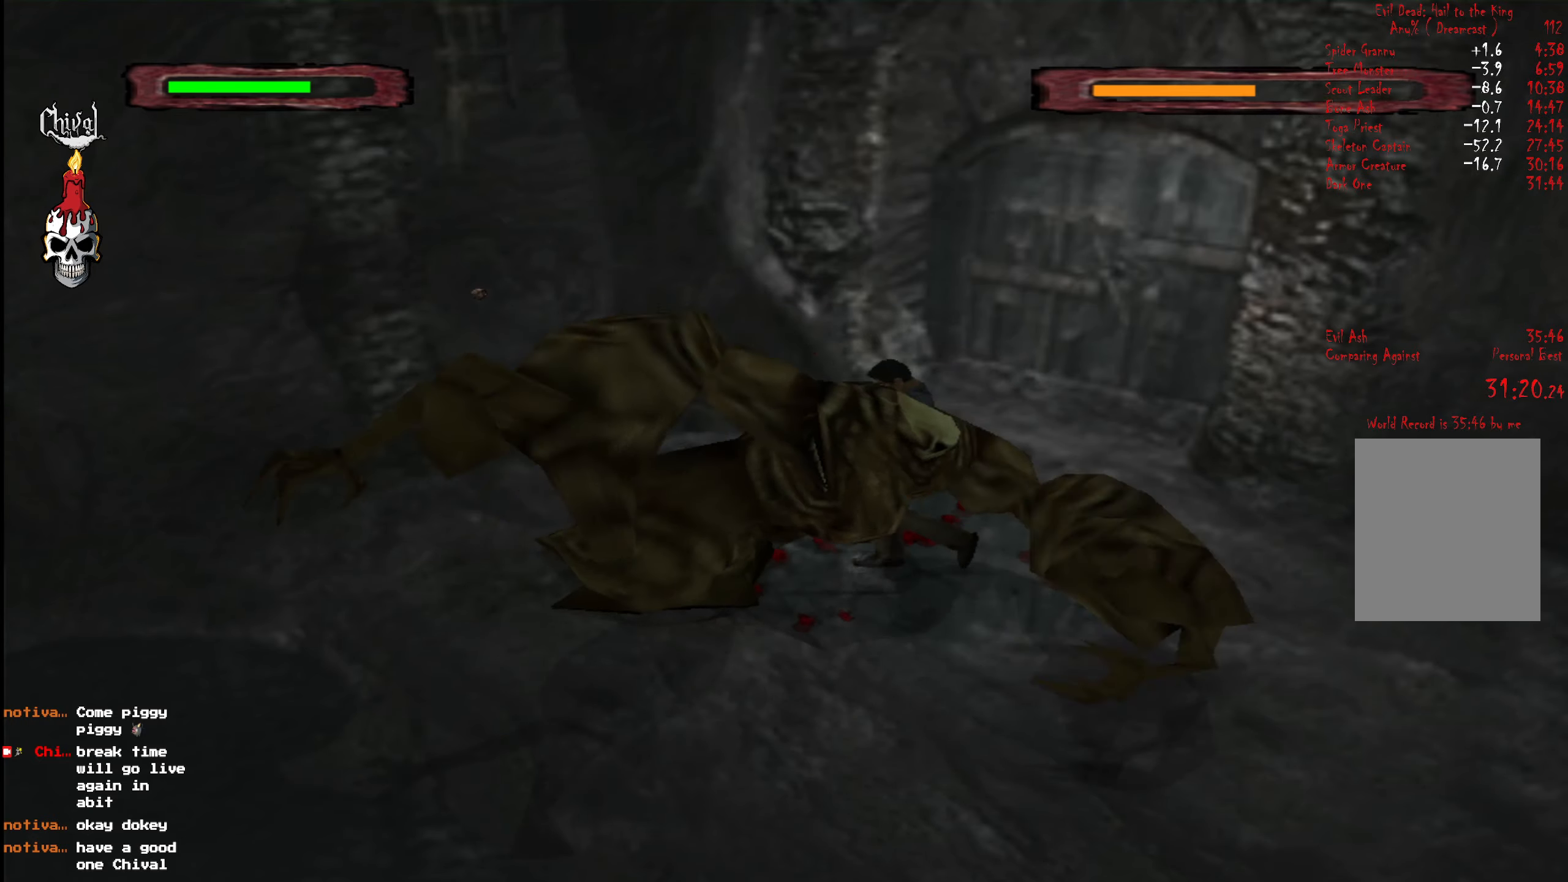
{"buttons": ["DPAD_UP"], "right_stick": "center", "events": [[16, "A", "down"], [16, "L2", "up"], [66, "L2", "down"], [100, "A", "up"], [166, "L2", "up"], [200, "A", "down"], [233, "L2", "down"], [266, "A", "up"], [316, "L2", "up"], [333, "A", "down"], [400, "L2", "down"], [450, "A", "up"], [500, "L2", "up"]]}
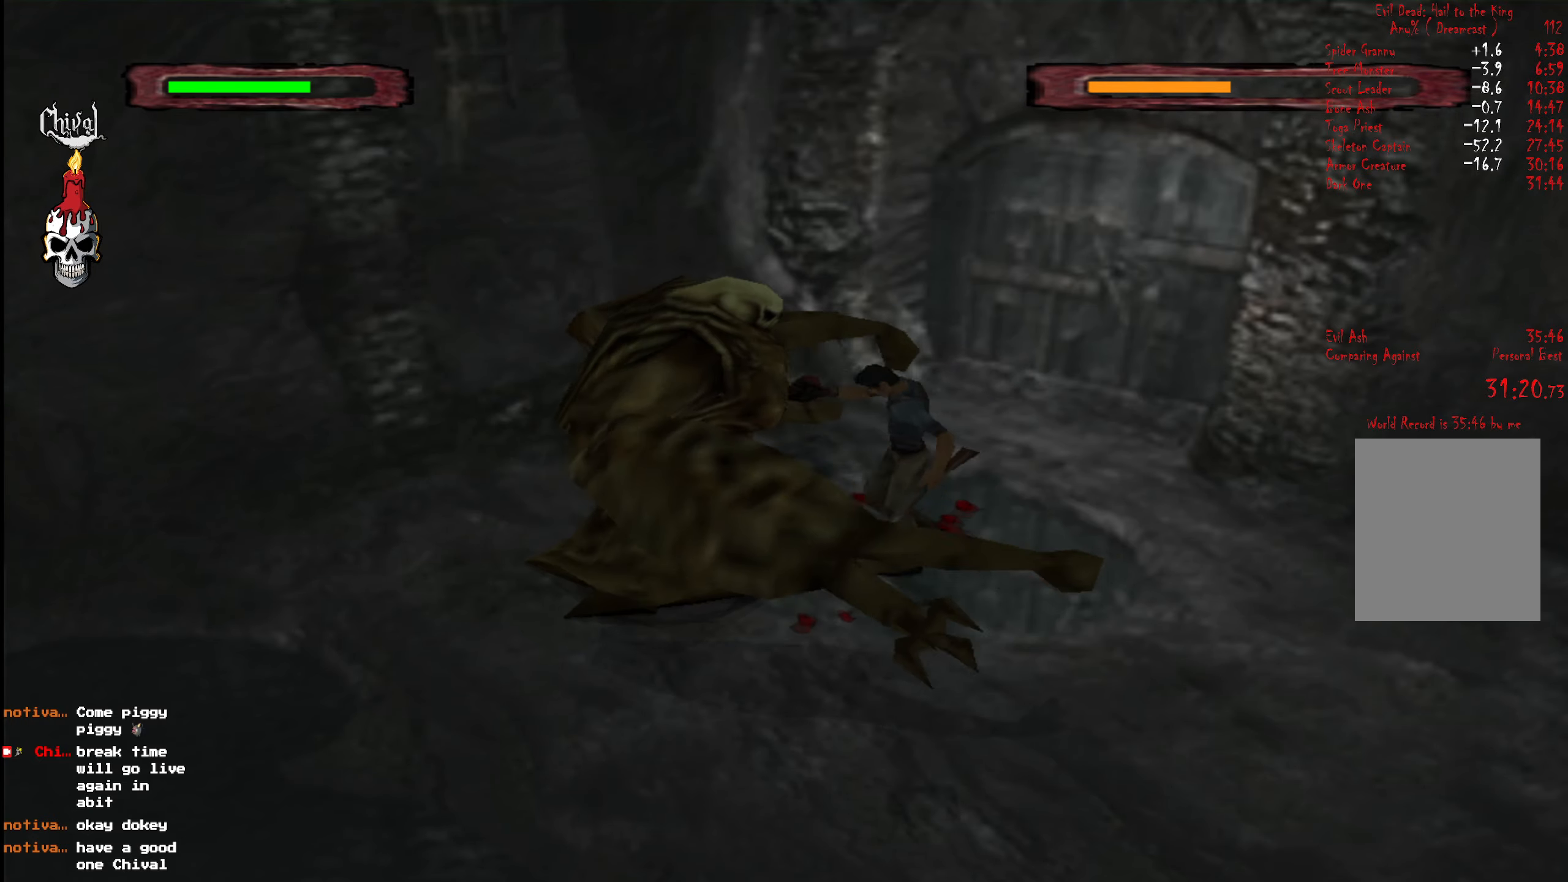
{"buttons": ["L2", "DPAD_UP"], "right_stick": "center", "events": [[16, "A", "down"], [66, "L2", "down"], [83, "A", "up"], [183, "L2", "up"], [200, "A", "down"], [216, "L2", "down"], [266, "A", "up"], [350, "L2", "up"], [366, "A", "down"], [416, "L2", "down"], [450, "A", "up"]]}
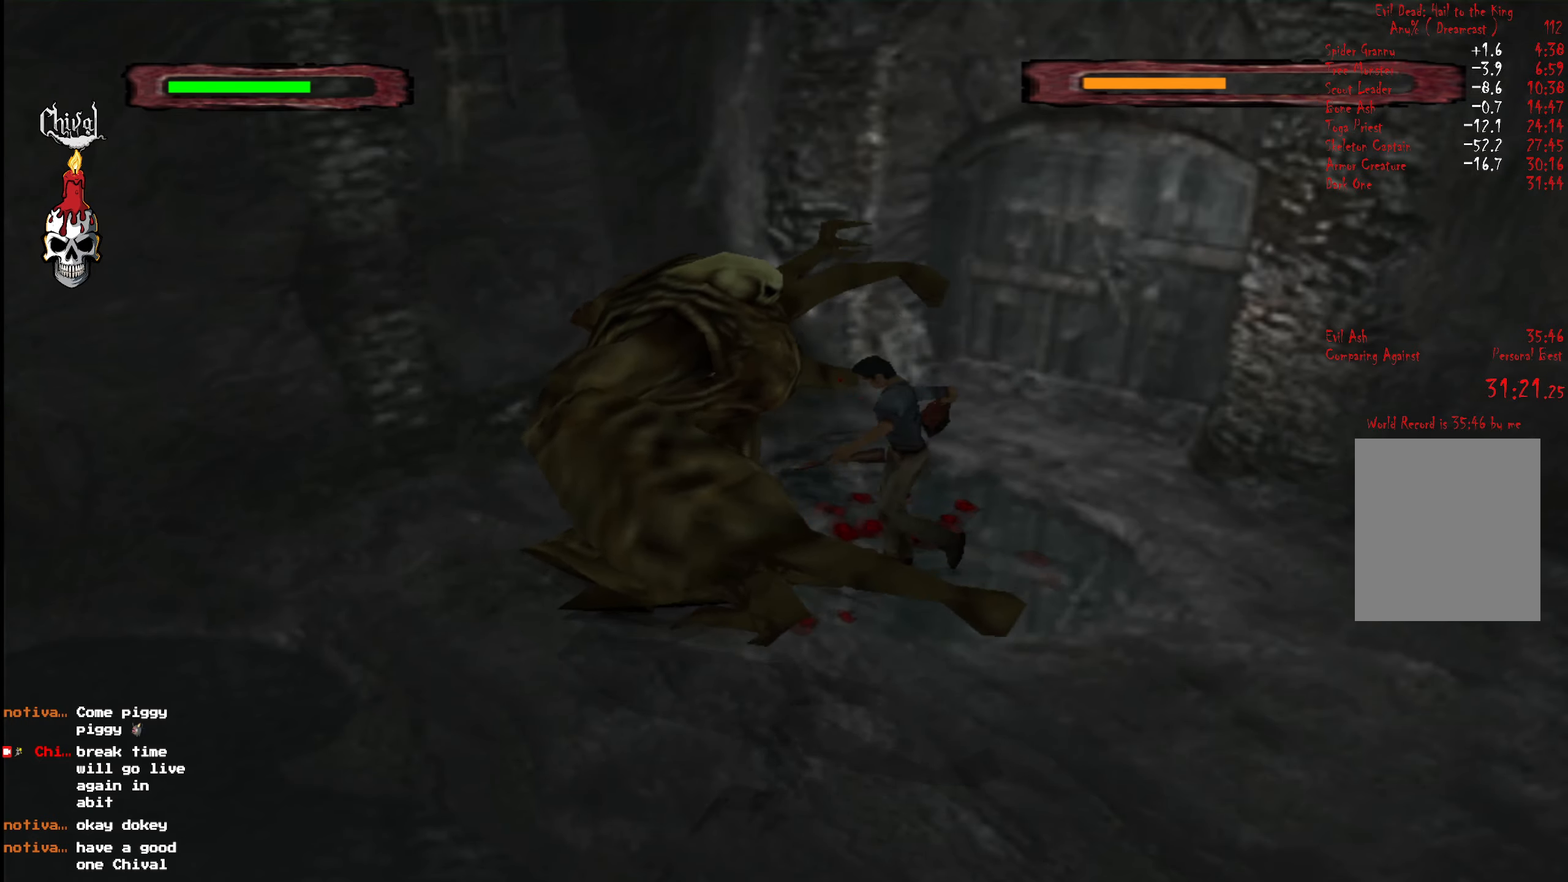
{"buttons": ["L2", "DPAD_UP"], "right_stick": "center", "events": [[16, "A", "down"], [16, "L2", "up"], [83, "L2", "down"], [100, "A", "up"], [166, "A", "down"], [200, "L2", "up"], [250, "A", "up"], [250, "L2", "down"], [316, "A", "down"], [366, "L2", "up"], [416, "A", "up"], [416, "L2", "down"]]}
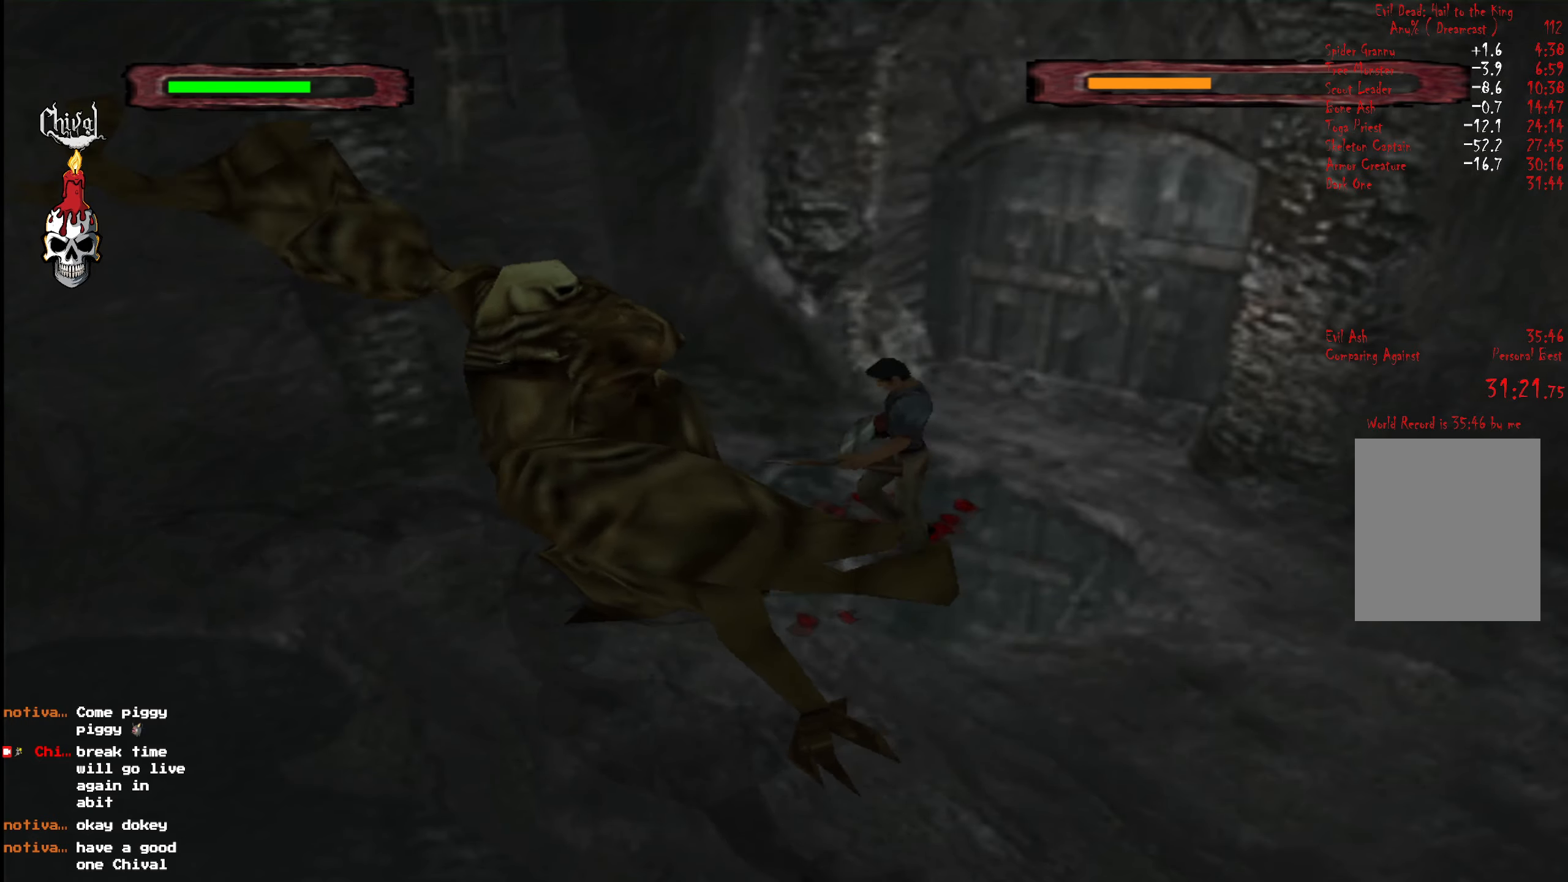
{"buttons": ["A", "L2", "DPAD_UP"], "right_stick": "center", "events": [[16, "A", "down"], [16, "L2", "up"], [83, "A", "up"], [83, "L2", "down"], [166, "A", "down"], [183, "L2", "up"], [250, "A", "up"], [250, "L2", "down"], [333, "A", "down"], [350, "L2", "up"], [383, "A", "up"], [383, "L2", "down"], [466, "A", "down"]]}
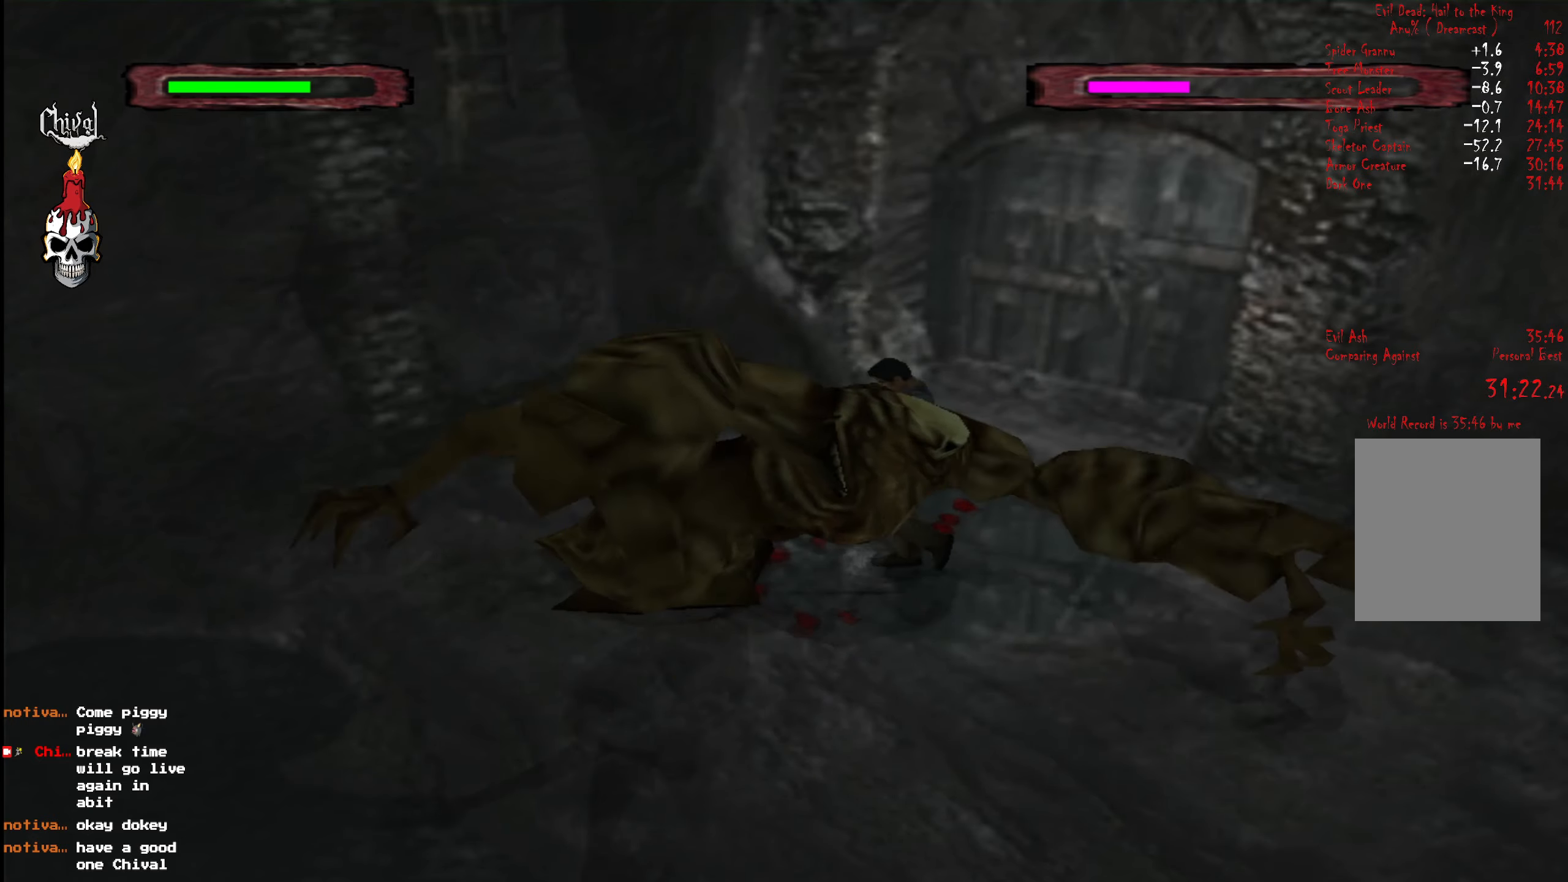
{"buttons": ["A", "L2", "DPAD_UP"], "right_stick": "center", "events": [[16, "L2", "up"], [50, "A", "up"], [66, "L2", "down"], [150, "A", "down"], [166, "L2", "up"], [216, "A", "up"], [233, "L2", "down"], [300, "A", "down"], [350, "L2", "up"], [383, "A", "up"], [400, "L2", "down"], [466, "A", "down"]]}
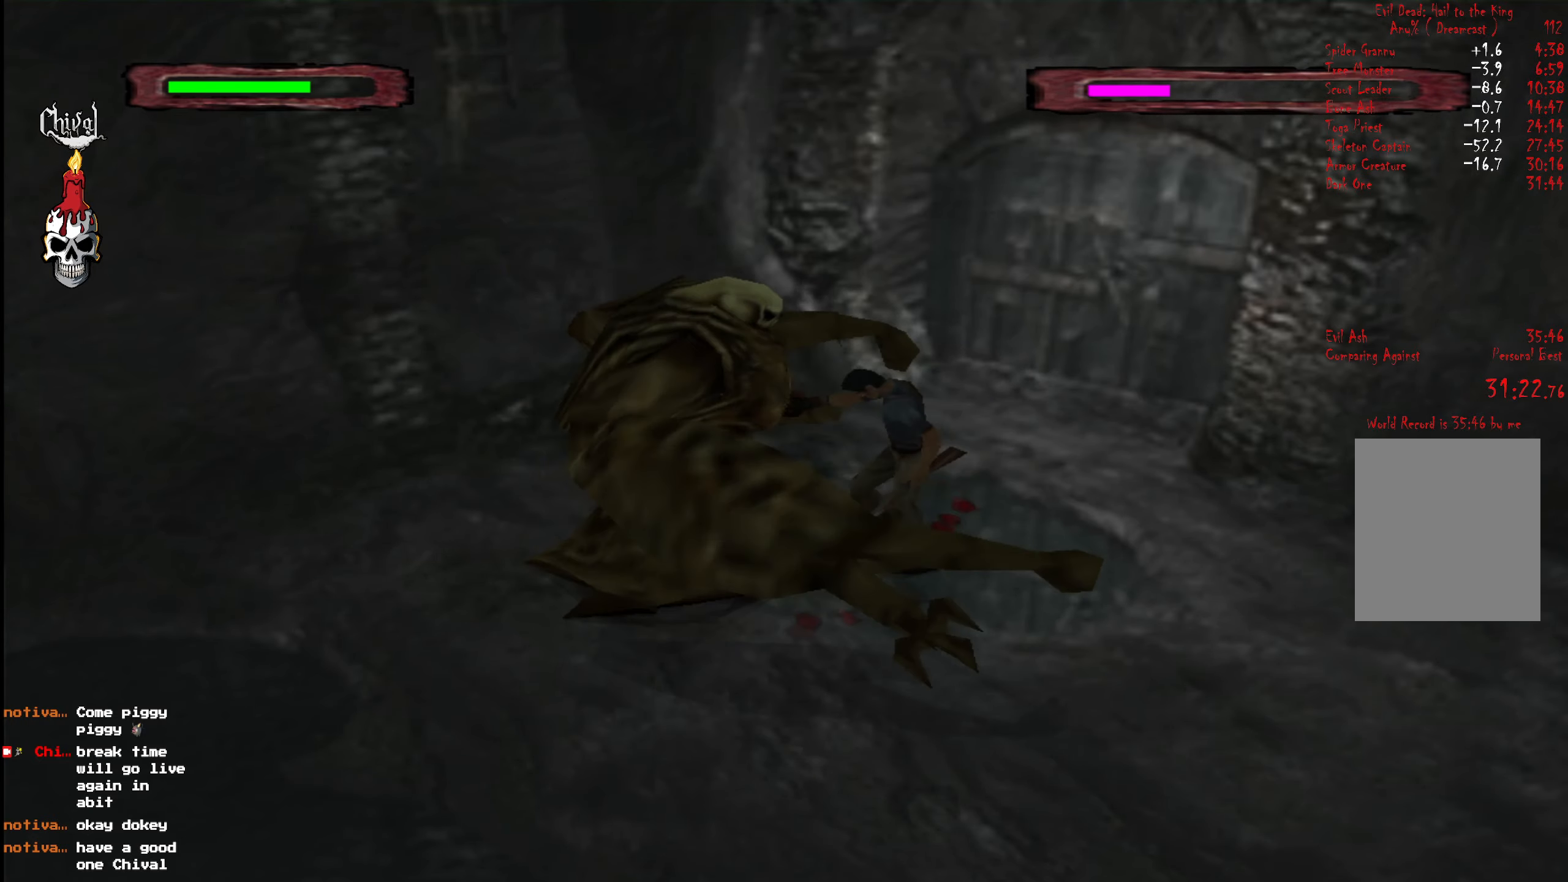
{"buttons": ["A", "L2", "DPAD_UP"], "right_stick": "center", "events": [[16, "L2", "up"], [50, "A", "up"], [83, "L2", "down"], [150, "A", "down"], [200, "L2", "up"], [216, "A", "up"], [266, "L2", "down"], [300, "A", "down"], [383, "A", "up"], [383, "L2", "up"], [433, "L2", "down"], [483, "A", "down"]]}
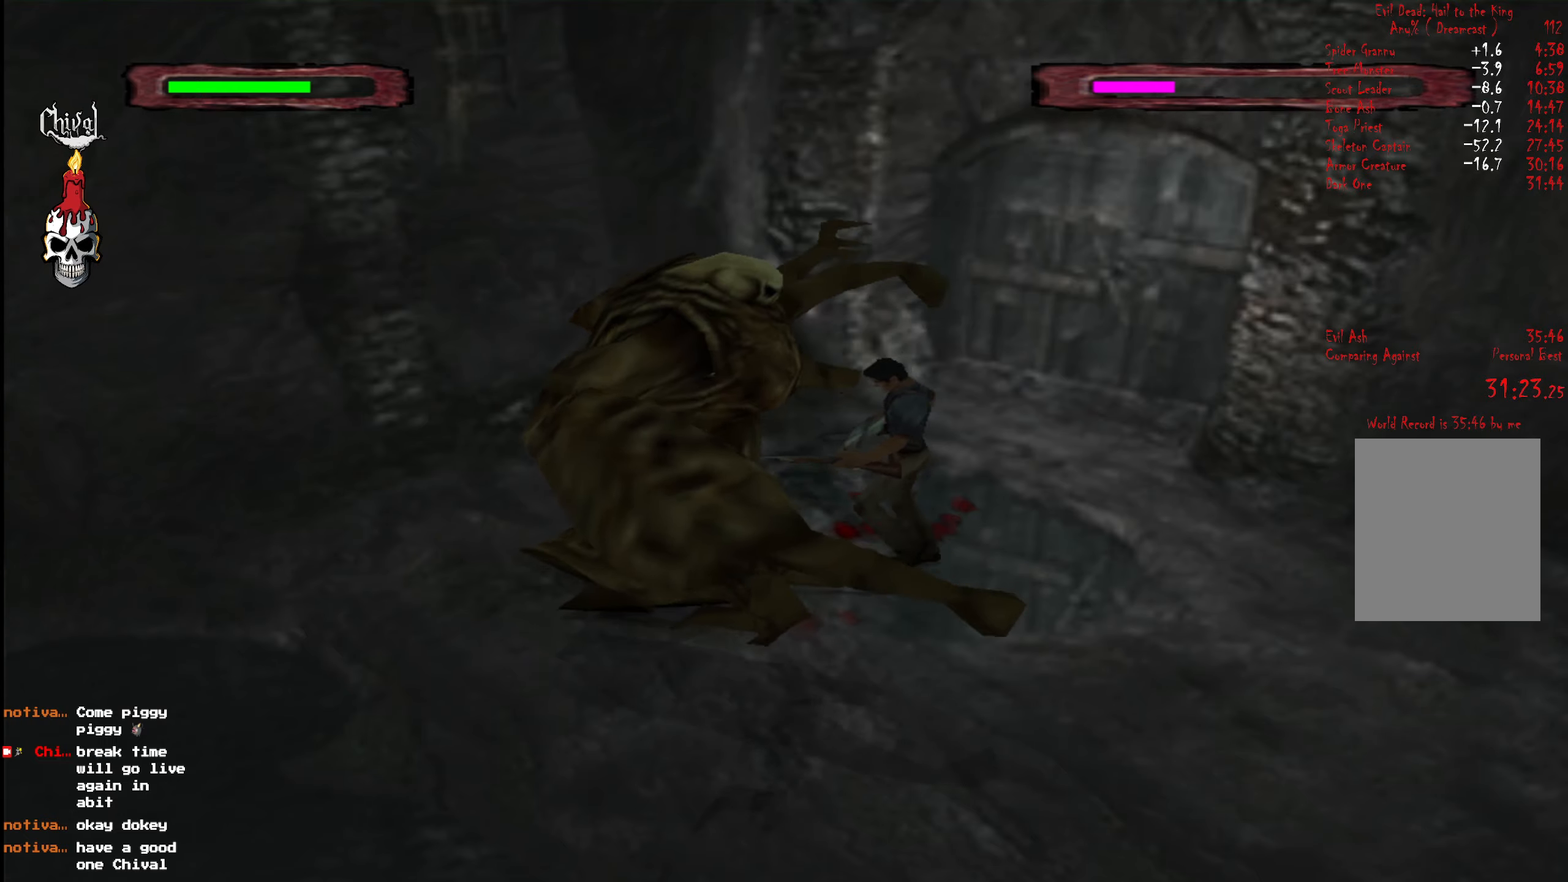
{"buttons": ["A", "L2", "DPAD_UP"], "right_stick": "center", "events": [[50, "A", "up"], [50, "L2", "up"], [67, "L2", "down"], [133, "A", "down"], [183, "L2", "up"], [200, "A", "up"], [267, "L2", "down"], [300, "A", "down"], [350, "L2", "up"], [383, "A", "up"], [417, "L2", "down"], [483, "A", "down"]]}
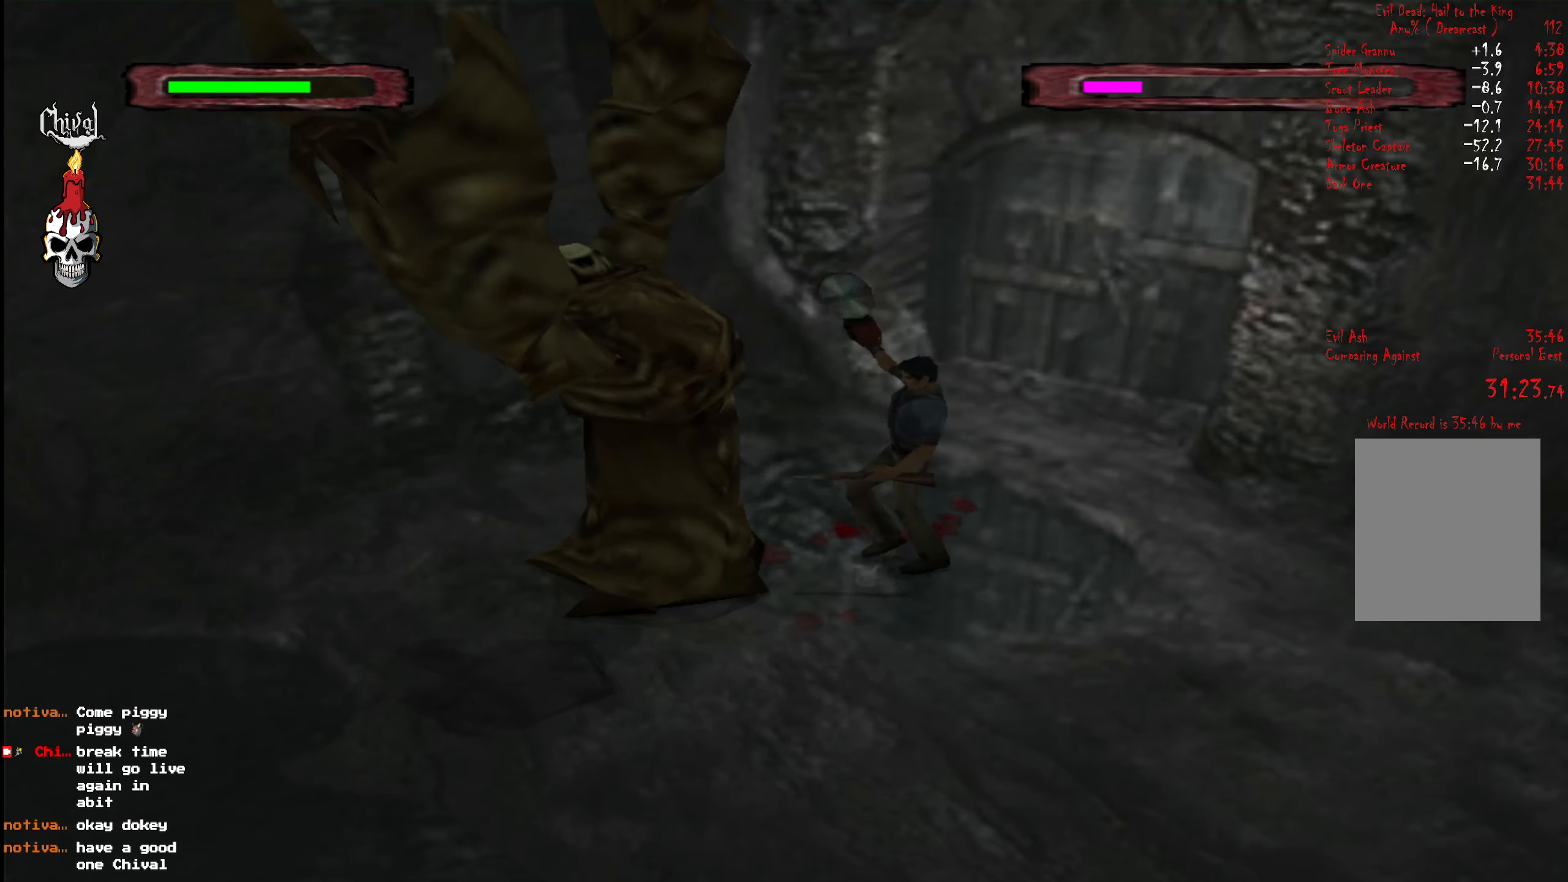
{"buttons": ["A", "L2", "DPAD_UP"], "right_stick": "center", "events": [[50, "A", "up"], [50, "L2", "up"], [100, "L2", "down"], [133, "A", "down"], [217, "A", "up"], [217, "L2", "up"], [267, "L2", "down"], [300, "A", "down"], [367, "A", "up"], [383, "L2", "up"], [433, "L2", "down"], [467, "A", "down"]]}
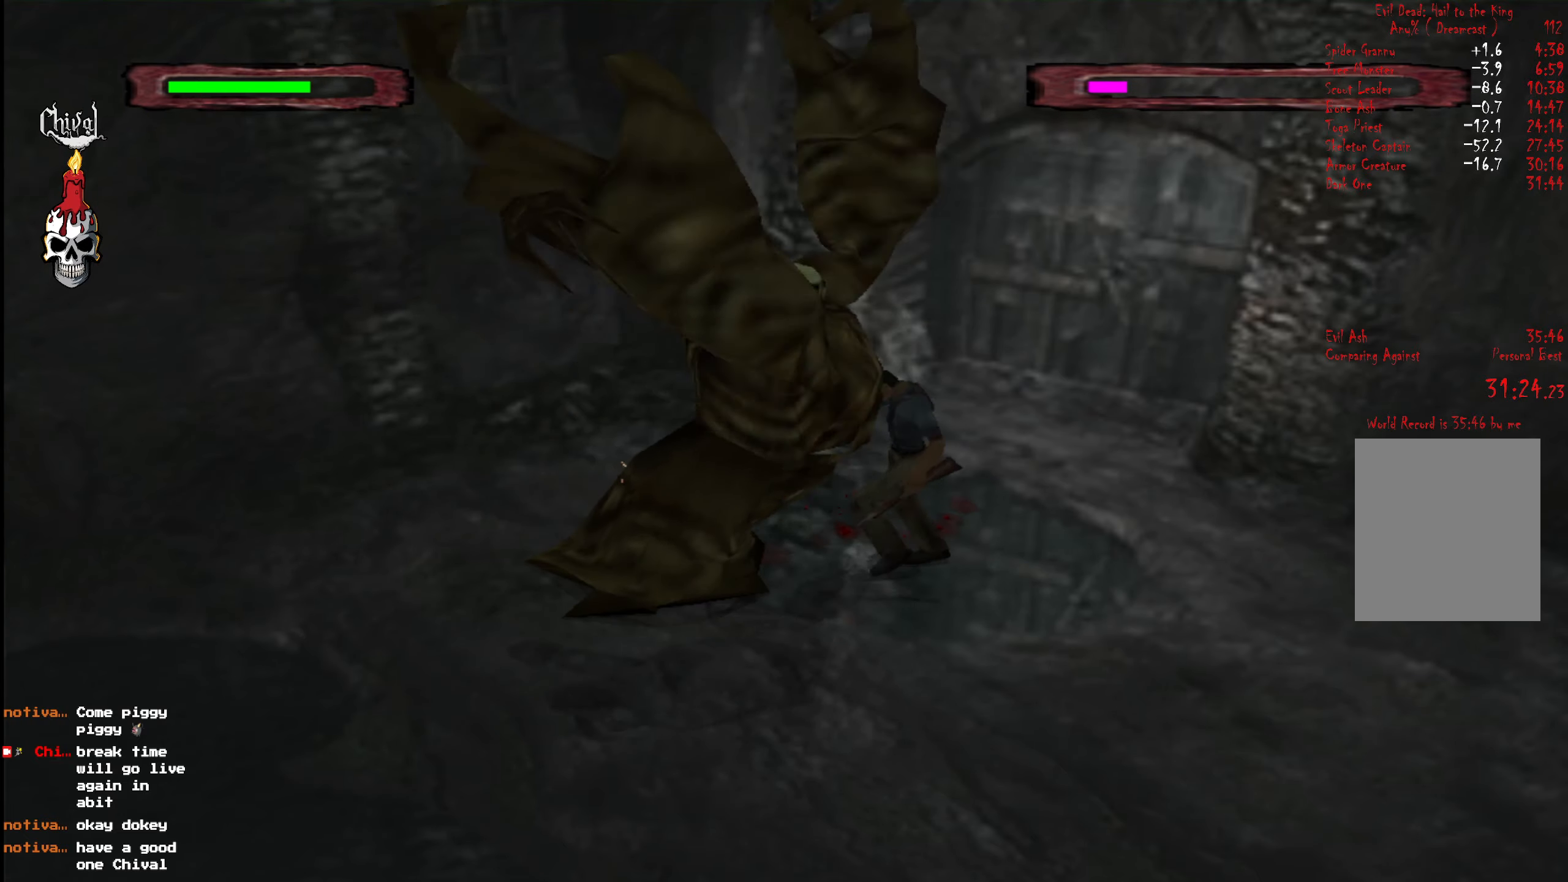
{"buttons": ["A", "L2", "DPAD_UP"], "right_stick": "center", "events": [[50, "A", "up"], [67, "L2", "up"], [133, "A", "down"], [133, "L2", "down"], [217, "A", "up"], [250, "L2", "up"], [333, "A", "down"], [333, "L2", "down"], [400, "A", "up"], [433, "L2", "up"], [467, "A", "down"], [483, "L2", "down"]]}
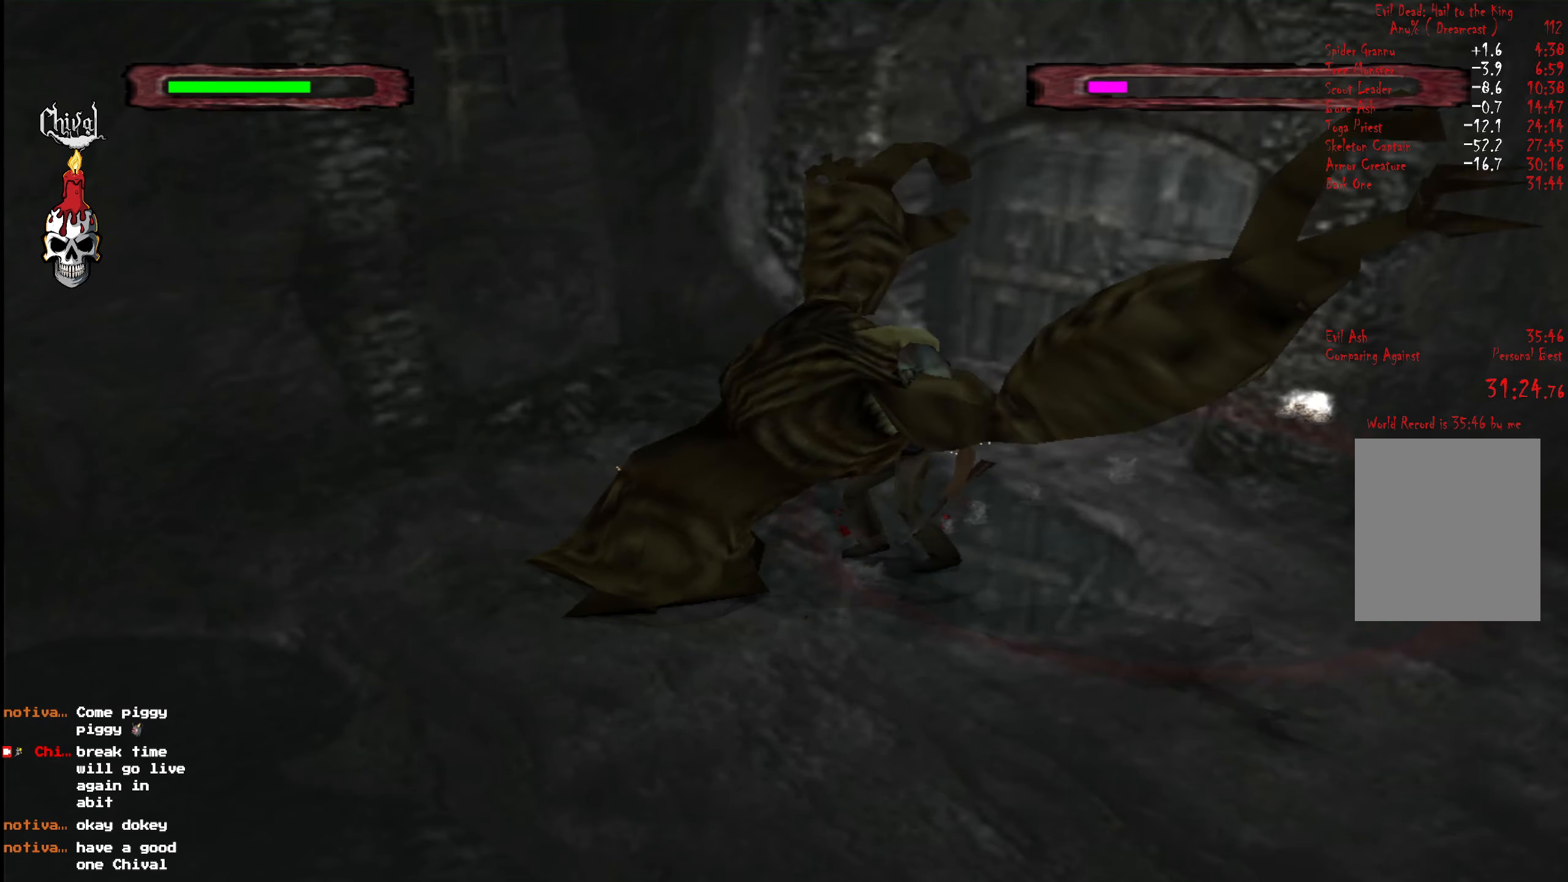
{"buttons": ["A", "DPAD_UP"], "right_stick": "center", "events": [[50, "A", "up"], [100, "L2", "up"], [150, "A", "down"], [167, "L2", "down"], [250, "A", "up"], [300, "L2", "up"], [333, "A", "down"], [367, "L2", "down"], [400, "A", "up"], [483, "L2", "up"], [500, "A", "down"]]}
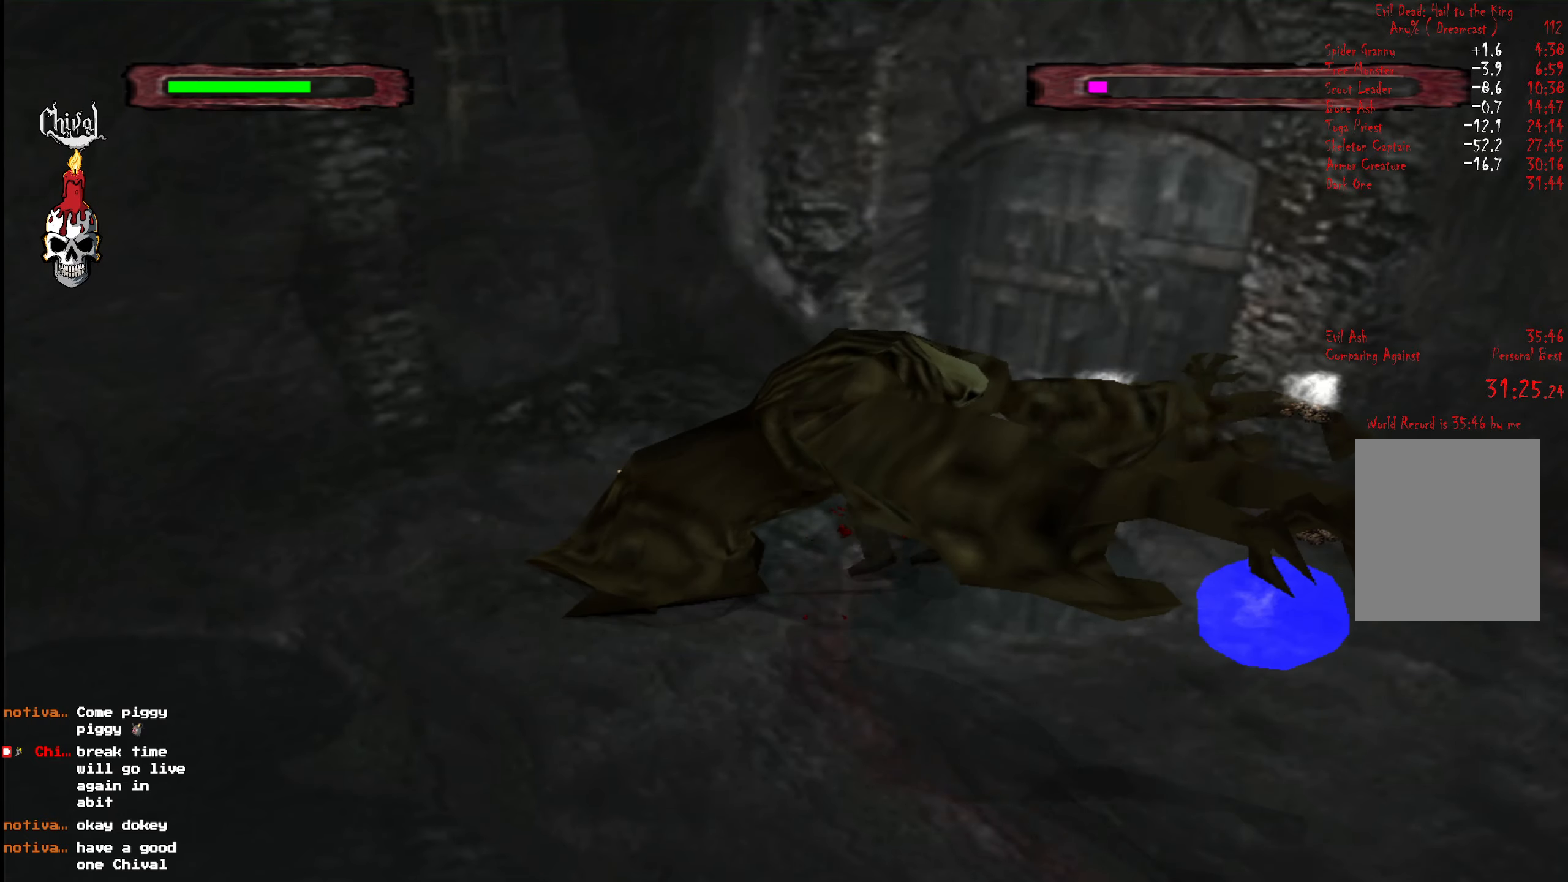
{"buttons": ["DPAD_UP"], "right_stick": "center", "events": [[33, "L2", "down"], [83, "A", "up"], [167, "A", "down"], [167, "L2", "up"], [217, "L2", "down"], [250, "A", "up"], [333, "A", "down"], [333, "L2", "up"], [400, "L2", "down"], [417, "A", "up"], [500, "L2", "up"]]}
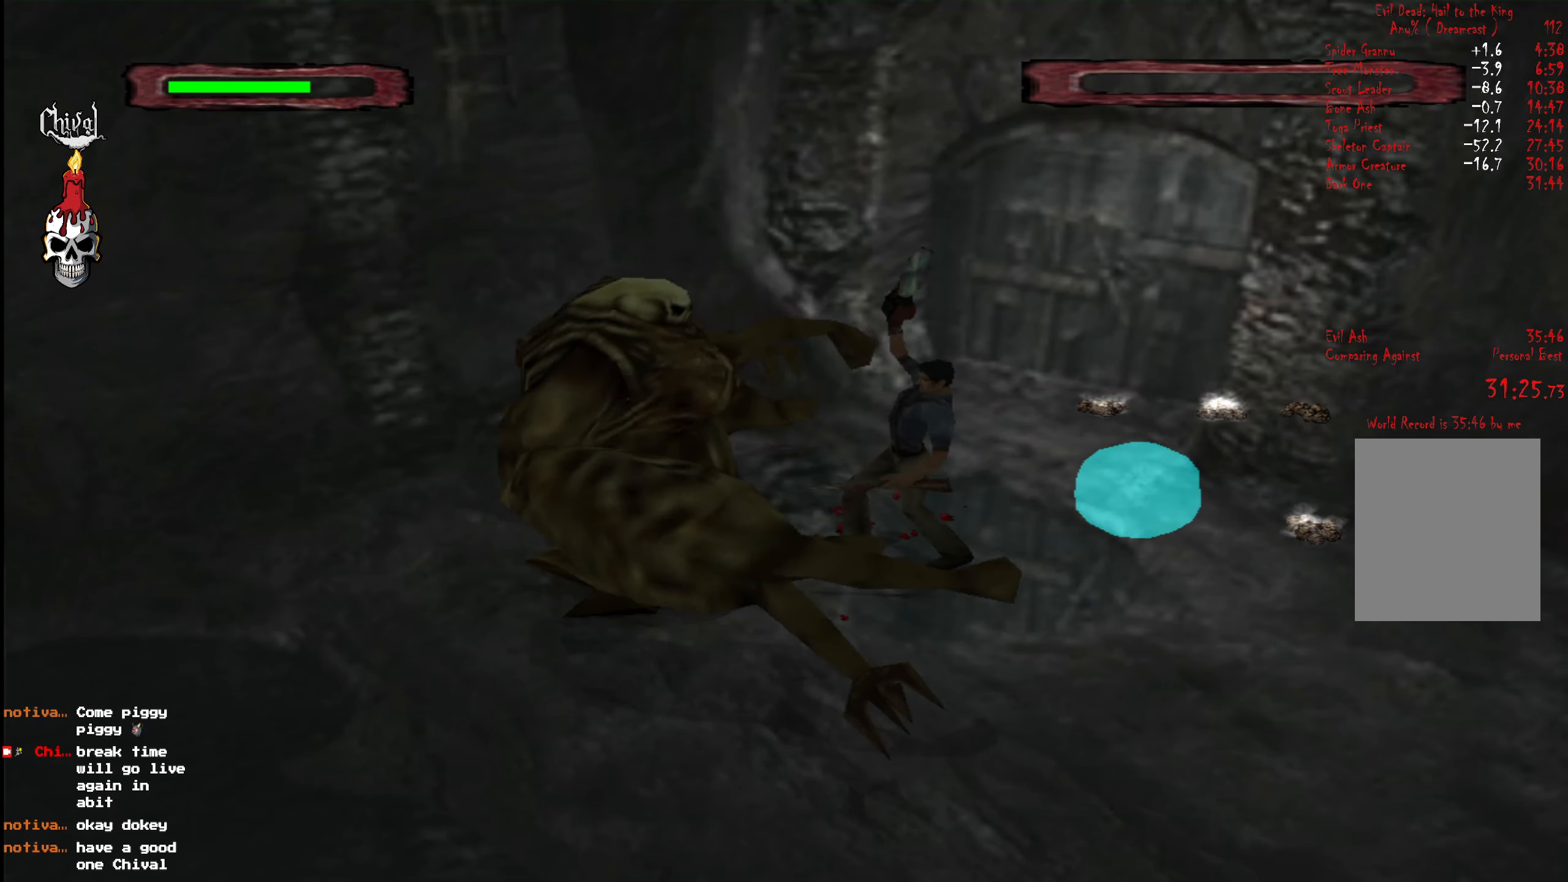
{"buttons": ["A", "L2", "DPAD_UP"], "right_stick": "center", "events": [[33, "A", "down"], [67, "L2", "down"], [117, "A", "up"], [183, "L2", "up"], [200, "A", "down"], [267, "A", "up"], [267, "L2", "down"], [350, "A", "down"], [367, "L2", "up"], [417, "A", "up"], [417, "L2", "down"], [483, "A", "down"]]}
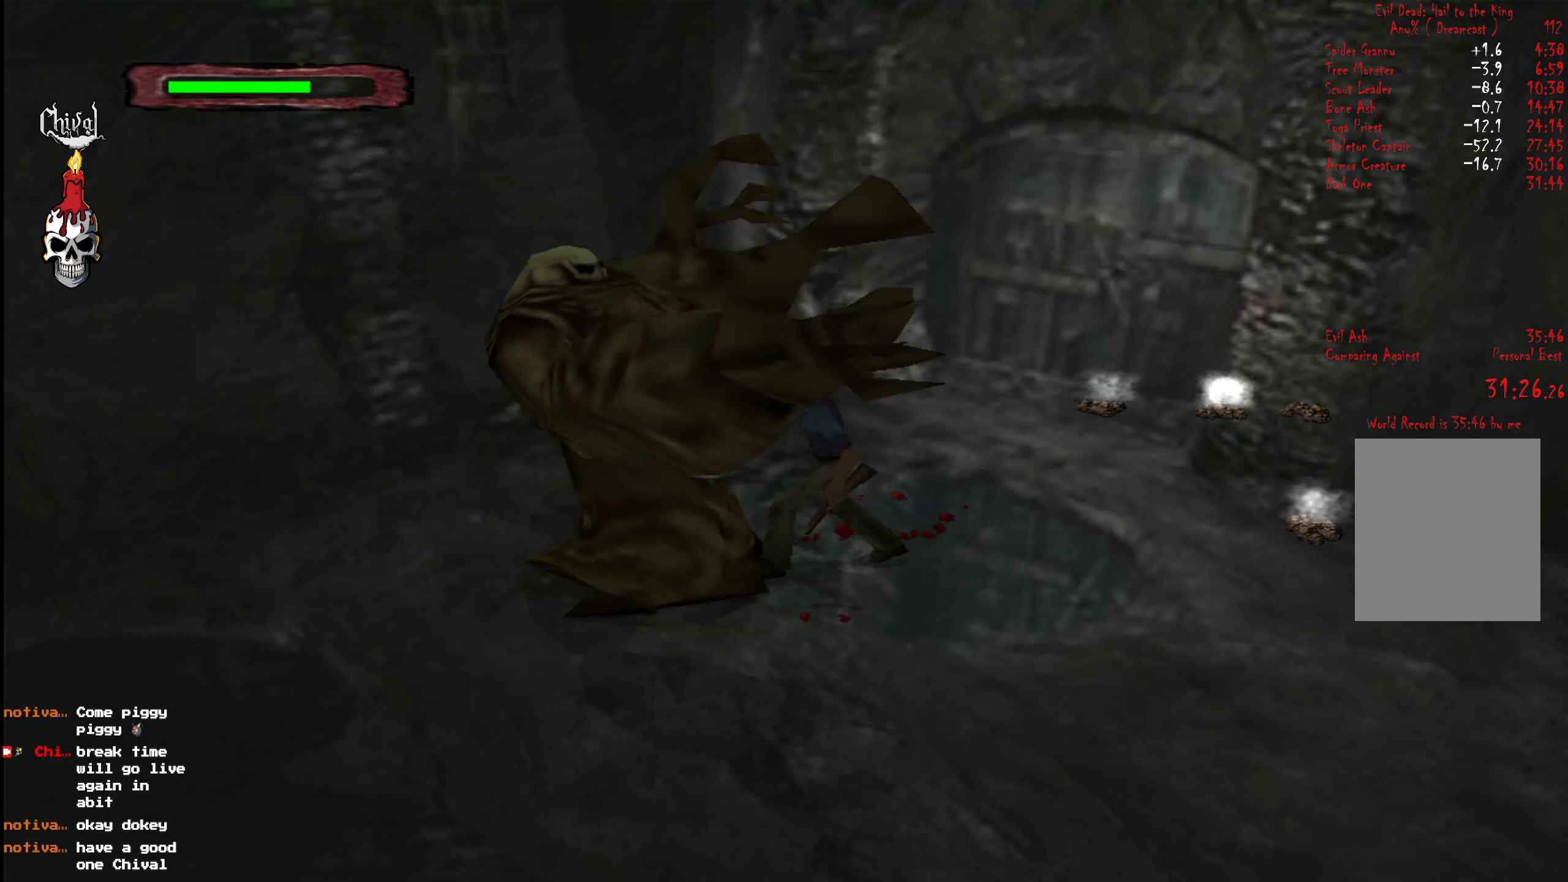
{"buttons": [], "right_stick": "center", "events": [[83, "A", "up"], [83, "L2", "up"], [100, "DPAD_UP", "up"], [200, "DPAD_RIGHT", "down"], [417, "DPAD_RIGHT", "up"]]}
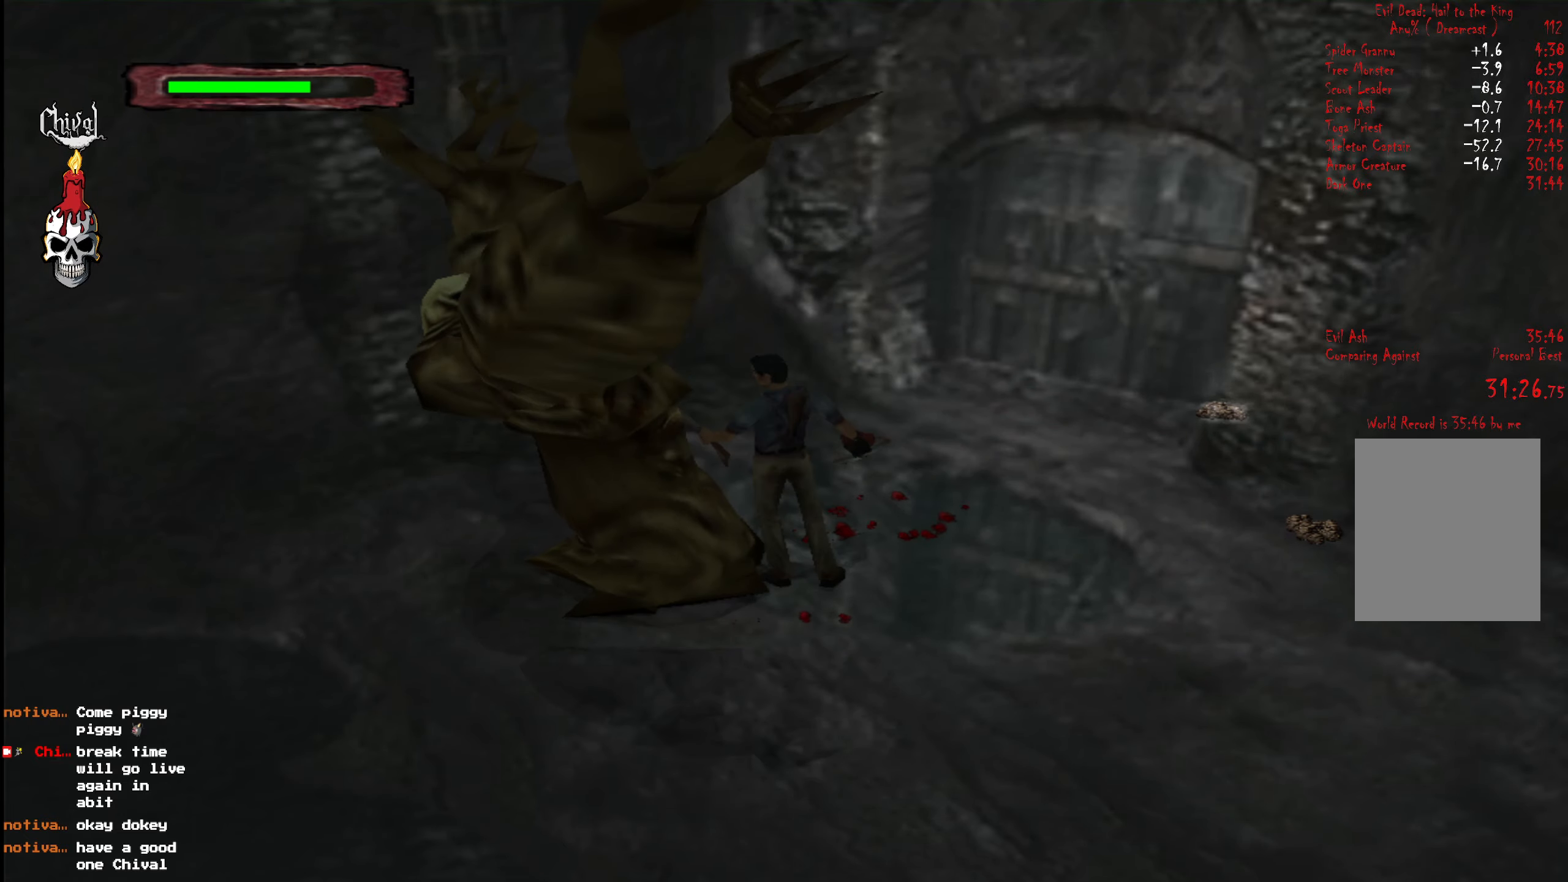
{"buttons": ["DPAD_RIGHT"], "right_stick": "center", "events": [[333, "DPAD_RIGHT", "down"]]}
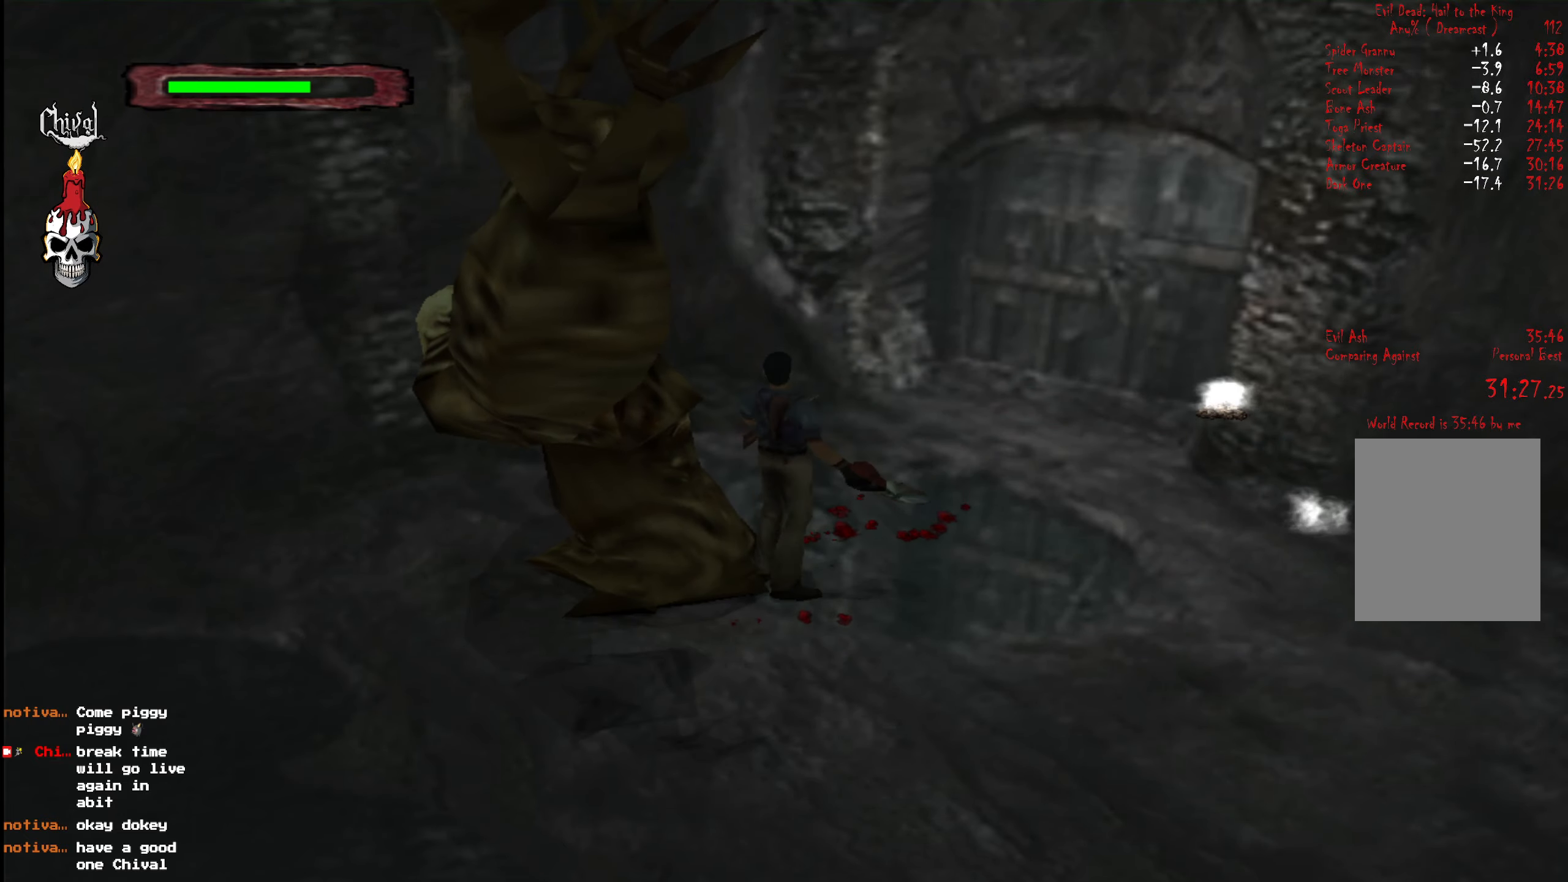
{"buttons": ["R2", "DPAD_UP", "DPAD_RIGHT"], "right_stick": "center", "events": [[133, "R2", "down"], [167, "DPAD_UP", "down"], [183, "DPAD_RIGHT", "up"], [383, "DPAD_RIGHT", "down"]]}
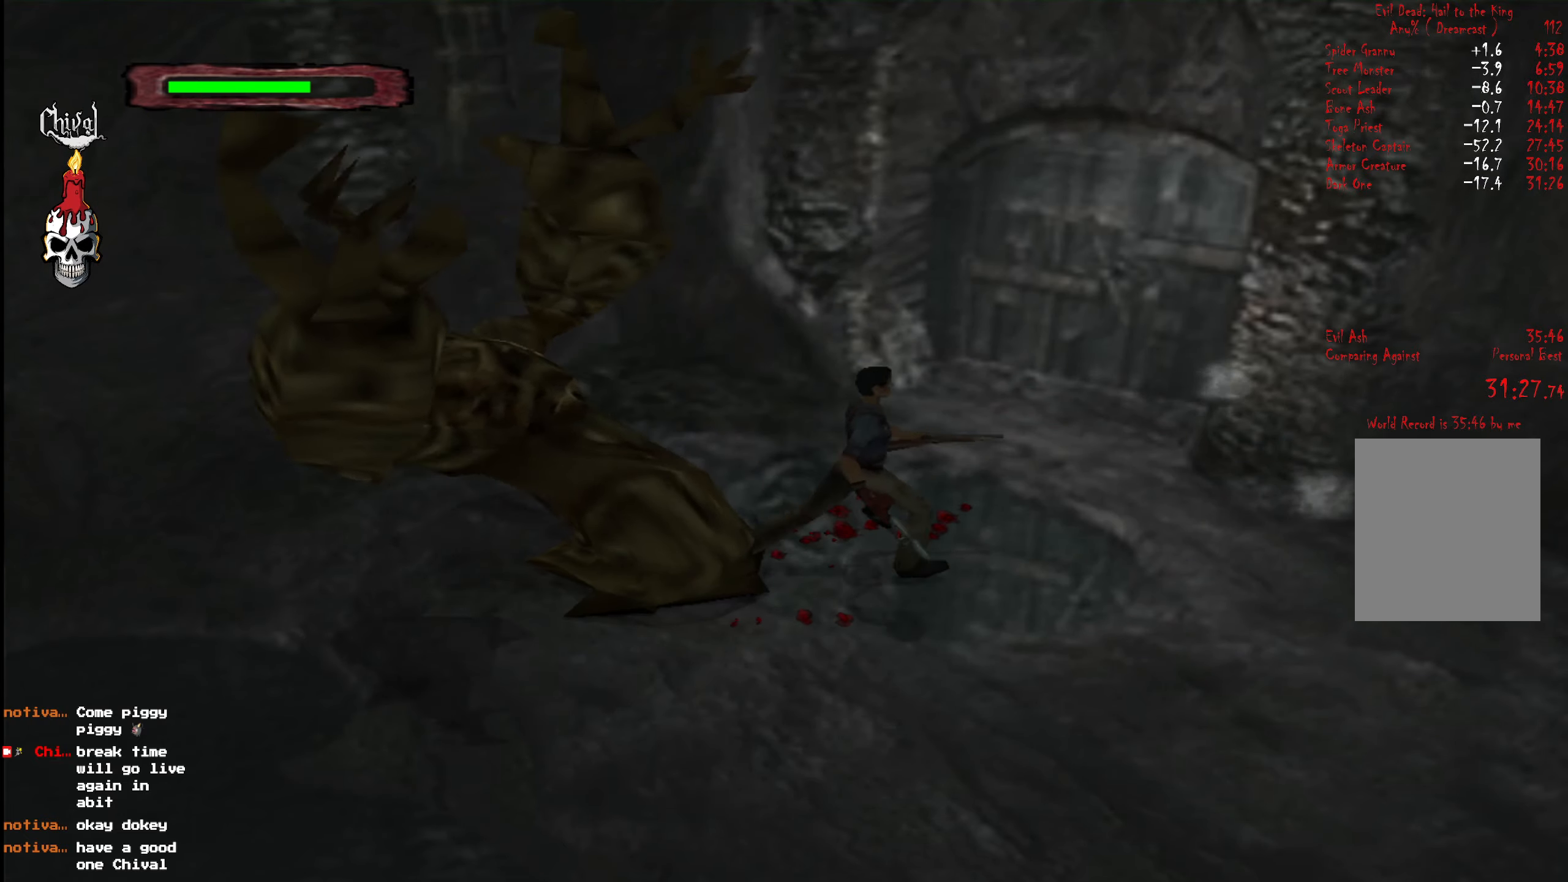
{"buttons": ["DPAD_UP", "DPAD_LEFT"], "right_stick": "center", "events": [[250, "DPAD_RIGHT", "up"], [350, "DPAD_LEFT", "down"], [500, "R2", "up"]]}
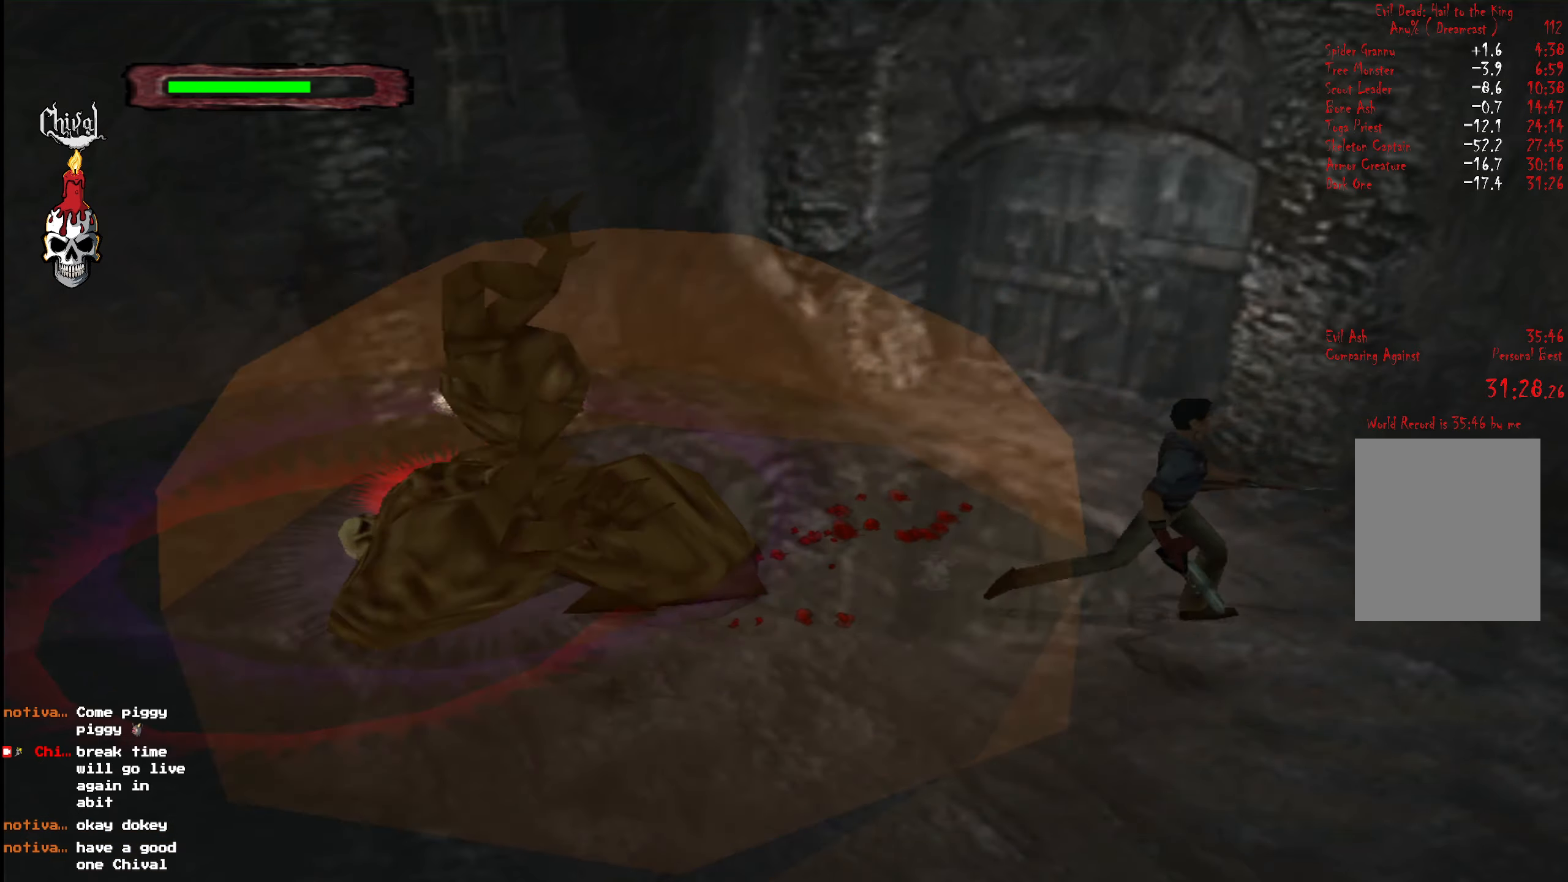
{"buttons": ["R2", "DPAD_UP", "DPAD_LEFT"], "right_stick": "center", "events": [[217, "R2", "down"]]}
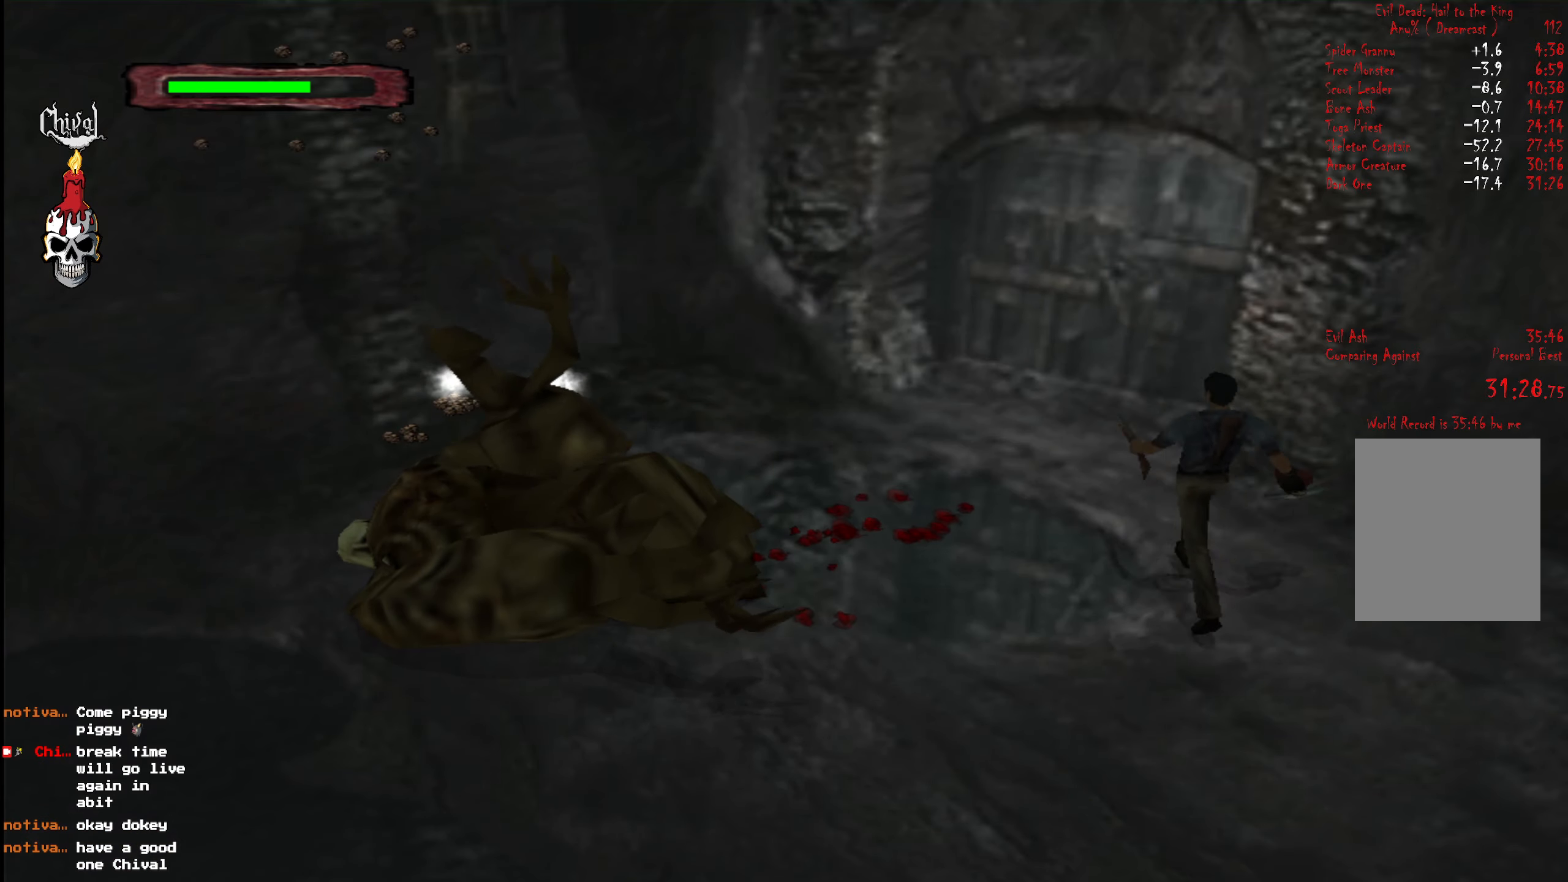
{"buttons": ["R2", "DPAD_UP", "DPAD_RIGHT"], "right_stick": "center", "events": [[134, "DPAD_LEFT", "up"], [317, "DPAD_RIGHT", "down"]]}
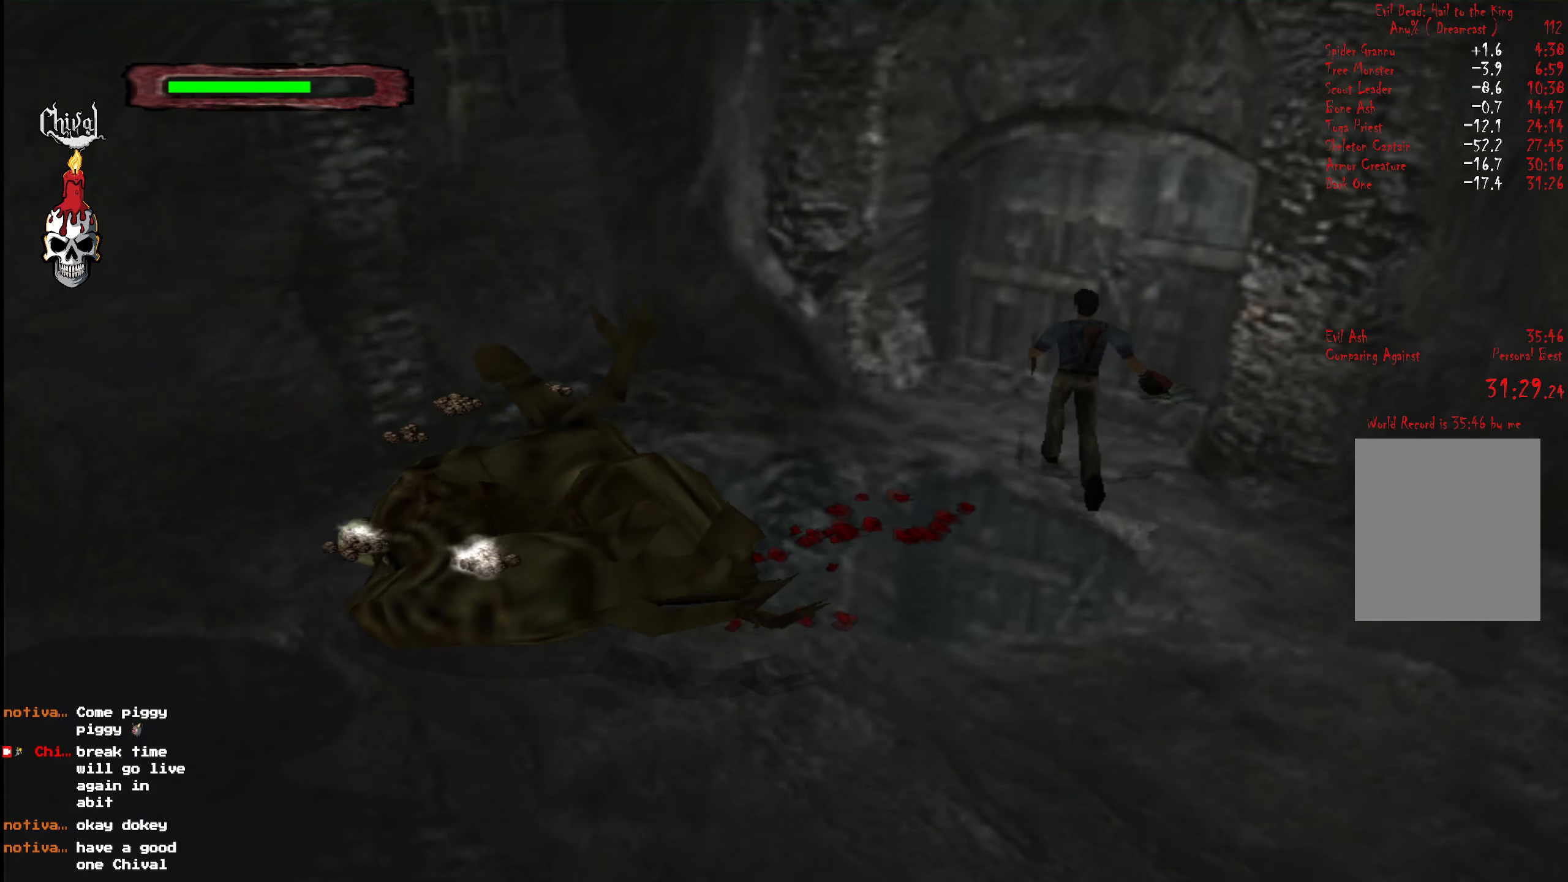
{"buttons": ["R2", "DPAD_UP", "DPAD_RIGHT"], "right_stick": "center", "events": [[17, "DPAD_RIGHT", "up"], [367, "DPAD_RIGHT", "down"]]}
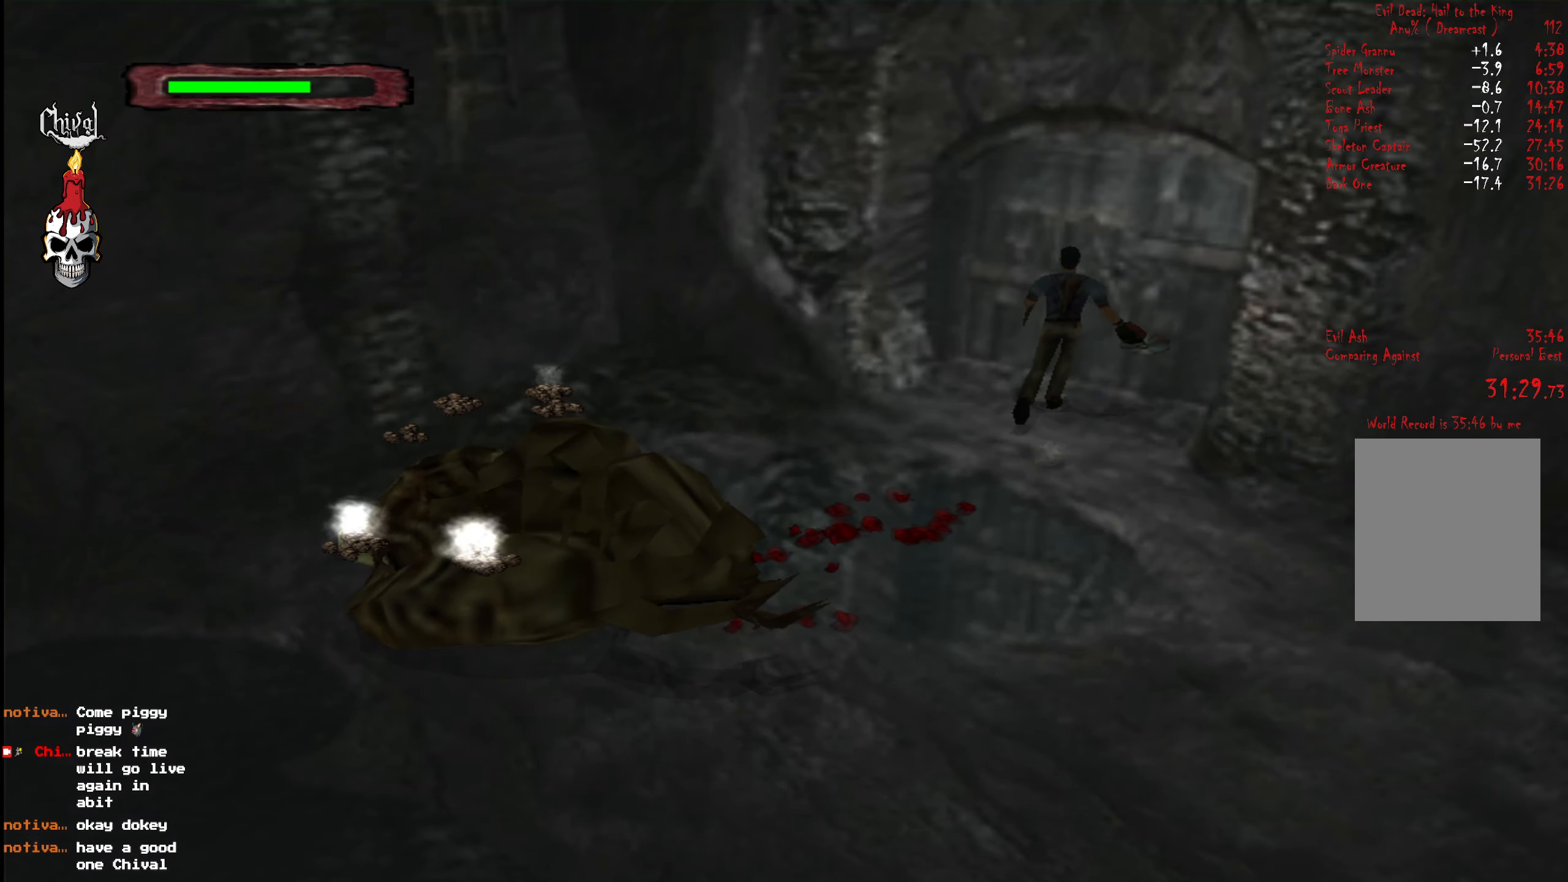
{"buttons": [], "right_stick": "center", "events": [[84, "DPAD_RIGHT", "up"], [217, "R2", "up"], [234, "DPAD_UP", "up"]]}